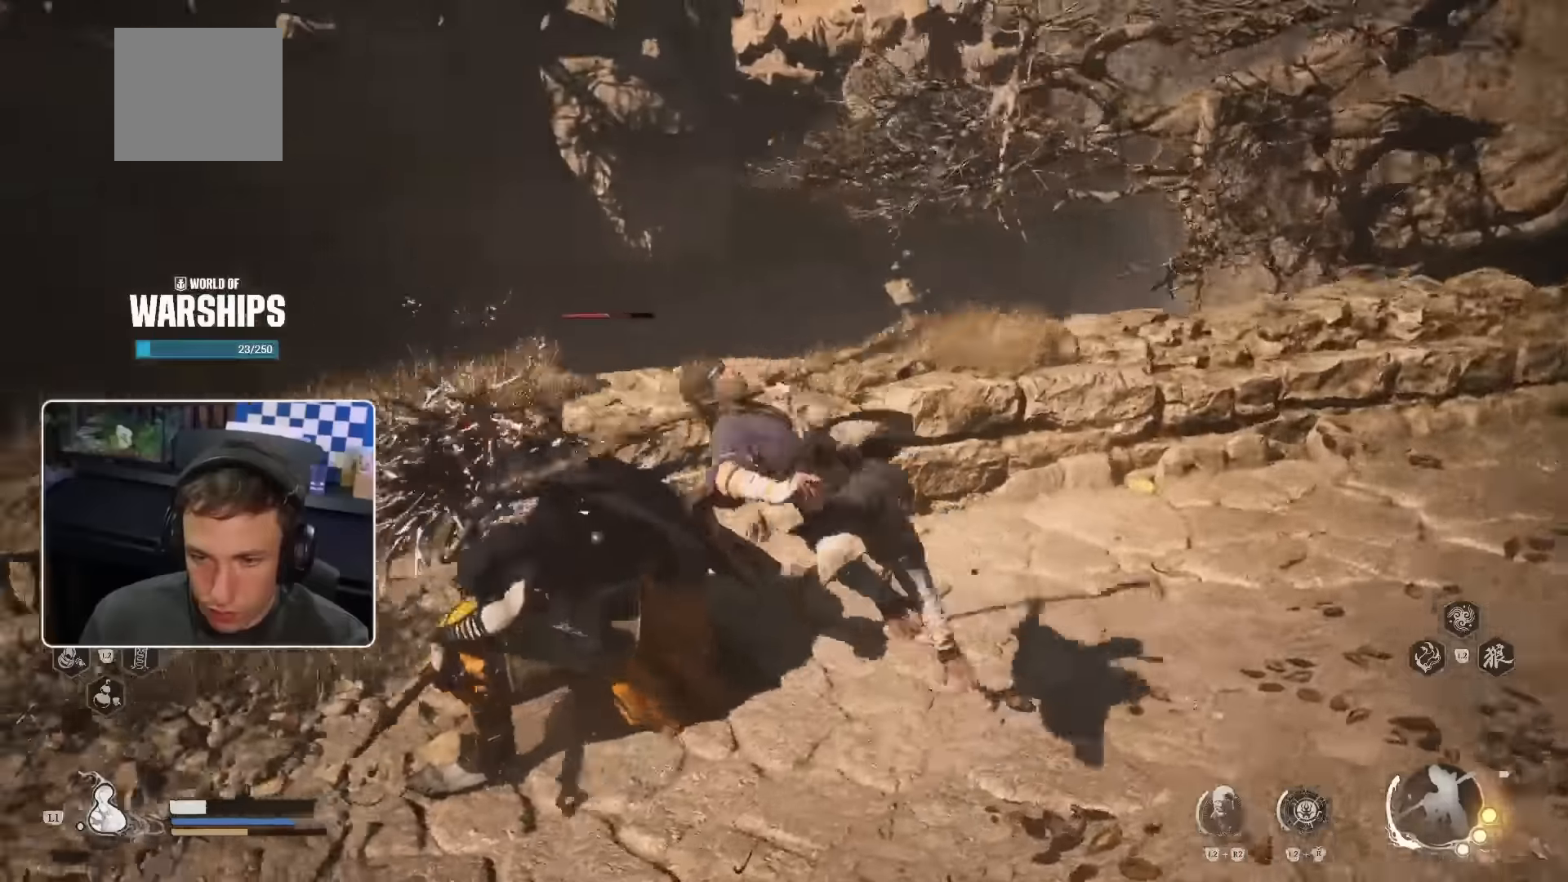
Gameplay with a controller (PlayStation layout); each line is a JSON object with the inputs held at the frame after it (dt_ms = milliseconds from this image to that frame). "events" lists button and stick changes between this image and that frame as [ms after this image, input, new state], when the widget could be followed in between. Not read: L3.
{"dt_ms": 500, "buttons": ["R1"], "left_stick": "up-left", "right_stick": "center", "events": [[17, "R1", "down"], [83, "R1", "up"], [167, "R1", "down"], [250, "R1", "up"], [317, "R1", "down"], [367, "R1", "up"], [467, "R1", "down"]]}
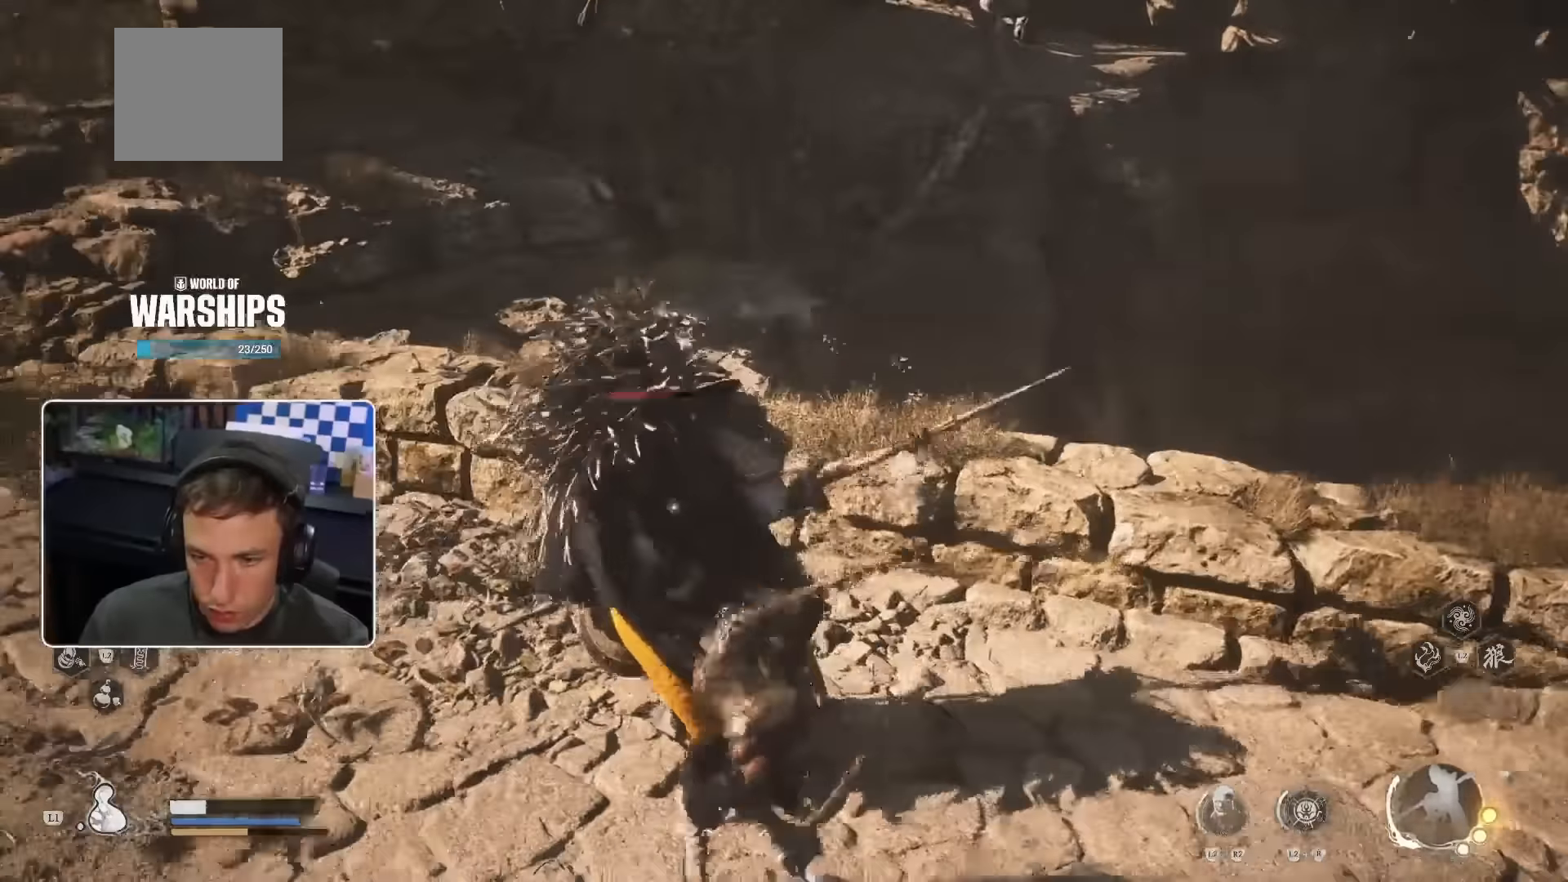
{"dt_ms": 500, "buttons": ["R1"], "left_stick": "center", "right_stick": "center", "events": [[17, "R1", "up"], [100, "R1", "down"], [167, "R1", "up"], [233, "left_stick", "up"], [400, "left_stick", "center"], [500, "R1", "down"]]}
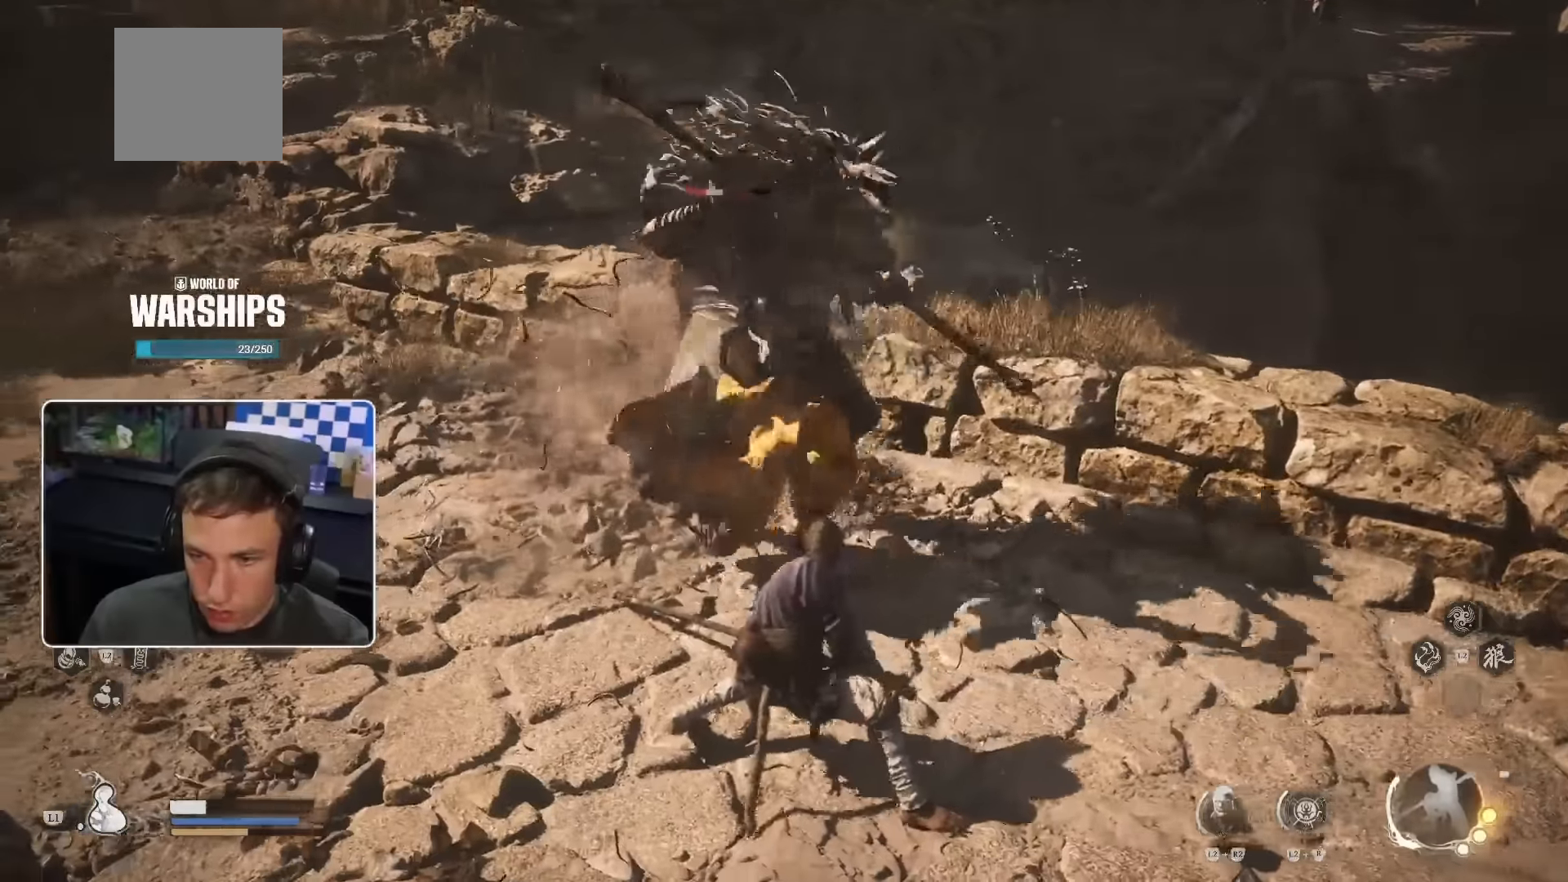
{"dt_ms": 500, "buttons": [], "left_stick": "up", "right_stick": "center", "events": [[33, "left_stick", "up"], [100, "R1", "up"], [167, "R1", "down"], [200, "R2", "down"], [250, "R1", "up"], [333, "R1", "down"], [333, "R2", "up"], [383, "R1", "up"], [400, "R2", "down"], [483, "R2", "up"]]}
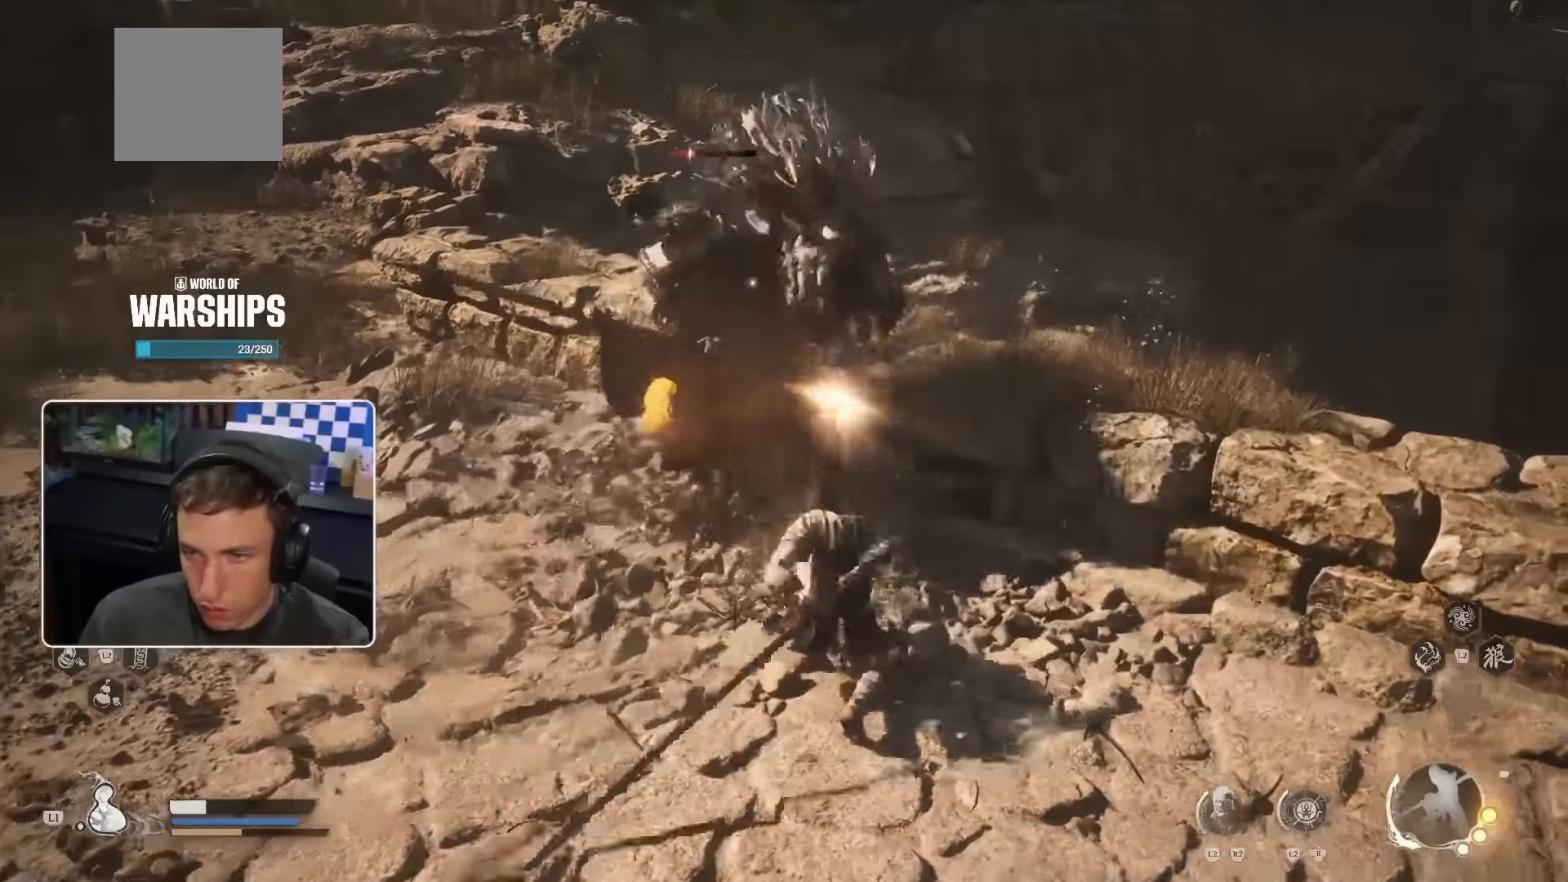
{"dt_ms": 500, "buttons": [], "left_stick": "up-left", "right_stick": "center", "events": [[100, "R1", "down"], [183, "R1", "up"], [267, "R1", "down"], [317, "R1", "up"], [400, "R1", "down"], [450, "left_stick", "up-left"], [467, "R1", "up"]]}
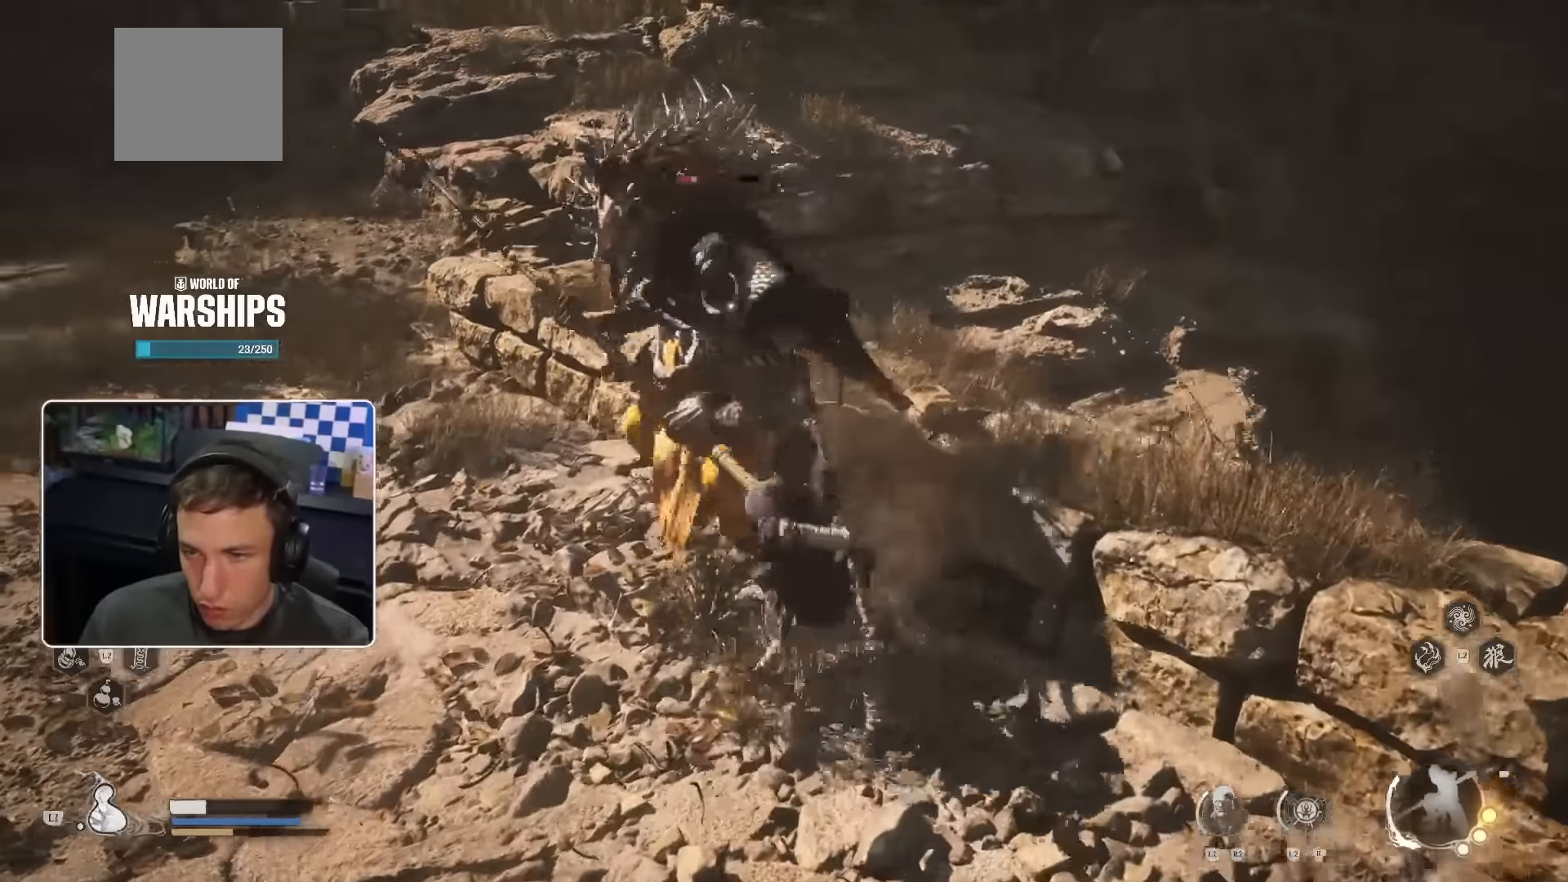
{"dt_ms": 500, "buttons": [], "left_stick": "up-left", "right_stick": "center", "events": [[50, "R1", "down"], [100, "R1", "up"], [200, "R1", "down"], [233, "R1", "up"]]}
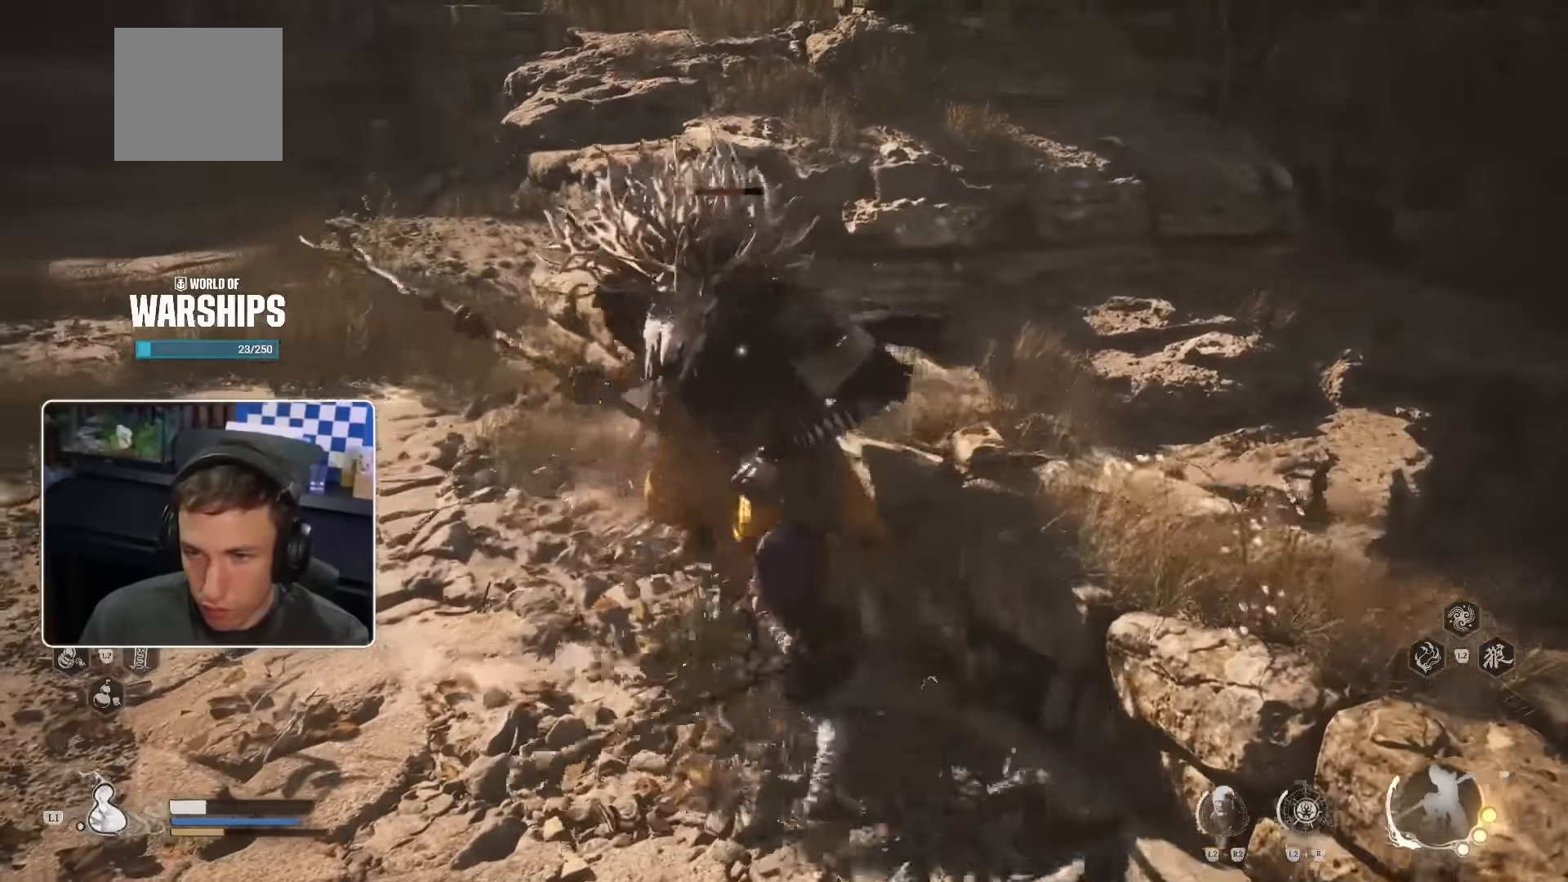
{"dt_ms": 500, "buttons": ["R1"], "left_stick": "up-left", "right_stick": "center", "events": [[50, "R1", "down"], [167, "R1", "up"], [417, "R1", "down"]]}
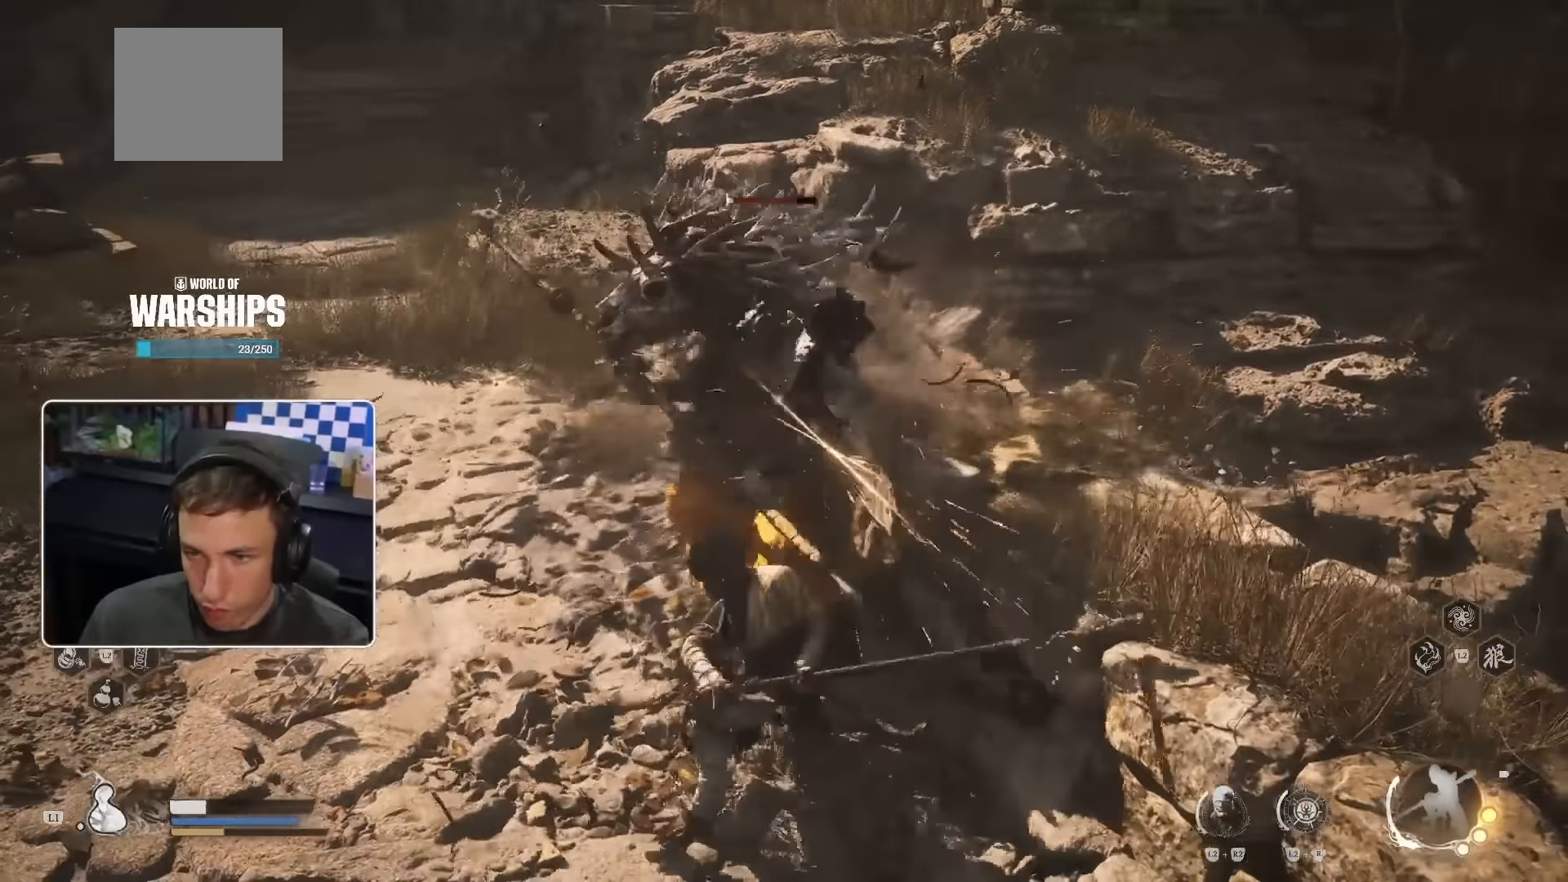
{"dt_ms": 500, "buttons": [], "left_stick": "up-left", "right_stick": "center", "events": [[33, "R1", "up"]]}
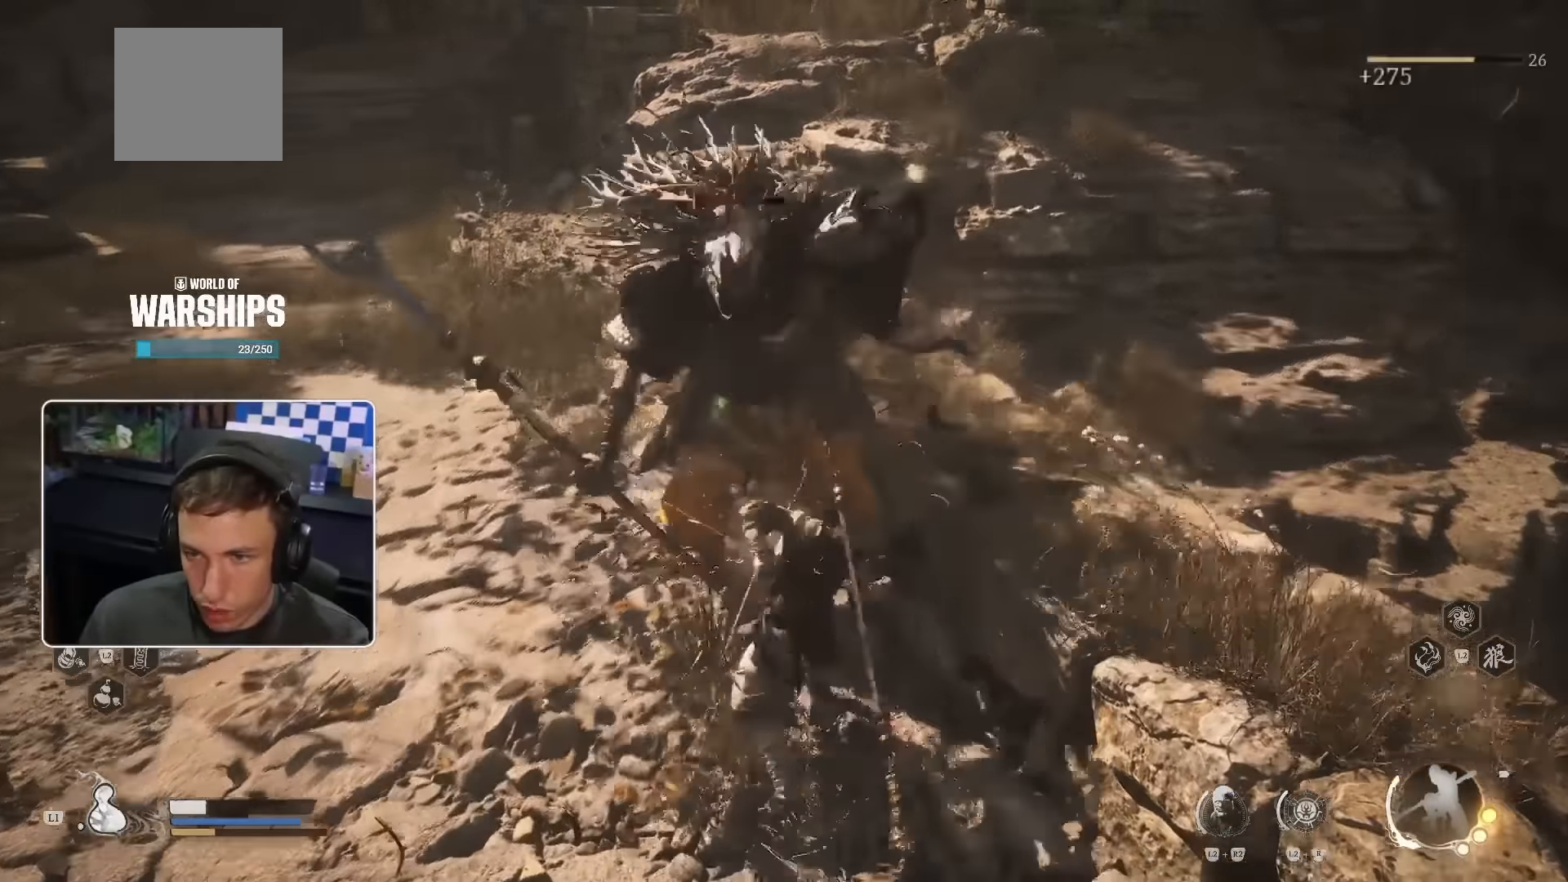
{"dt_ms": 500, "buttons": [], "left_stick": "center", "right_stick": "center", "events": [[167, "left_stick", "center"], [183, "right_stick", "up-left"], [367, "right_stick", "center"]]}
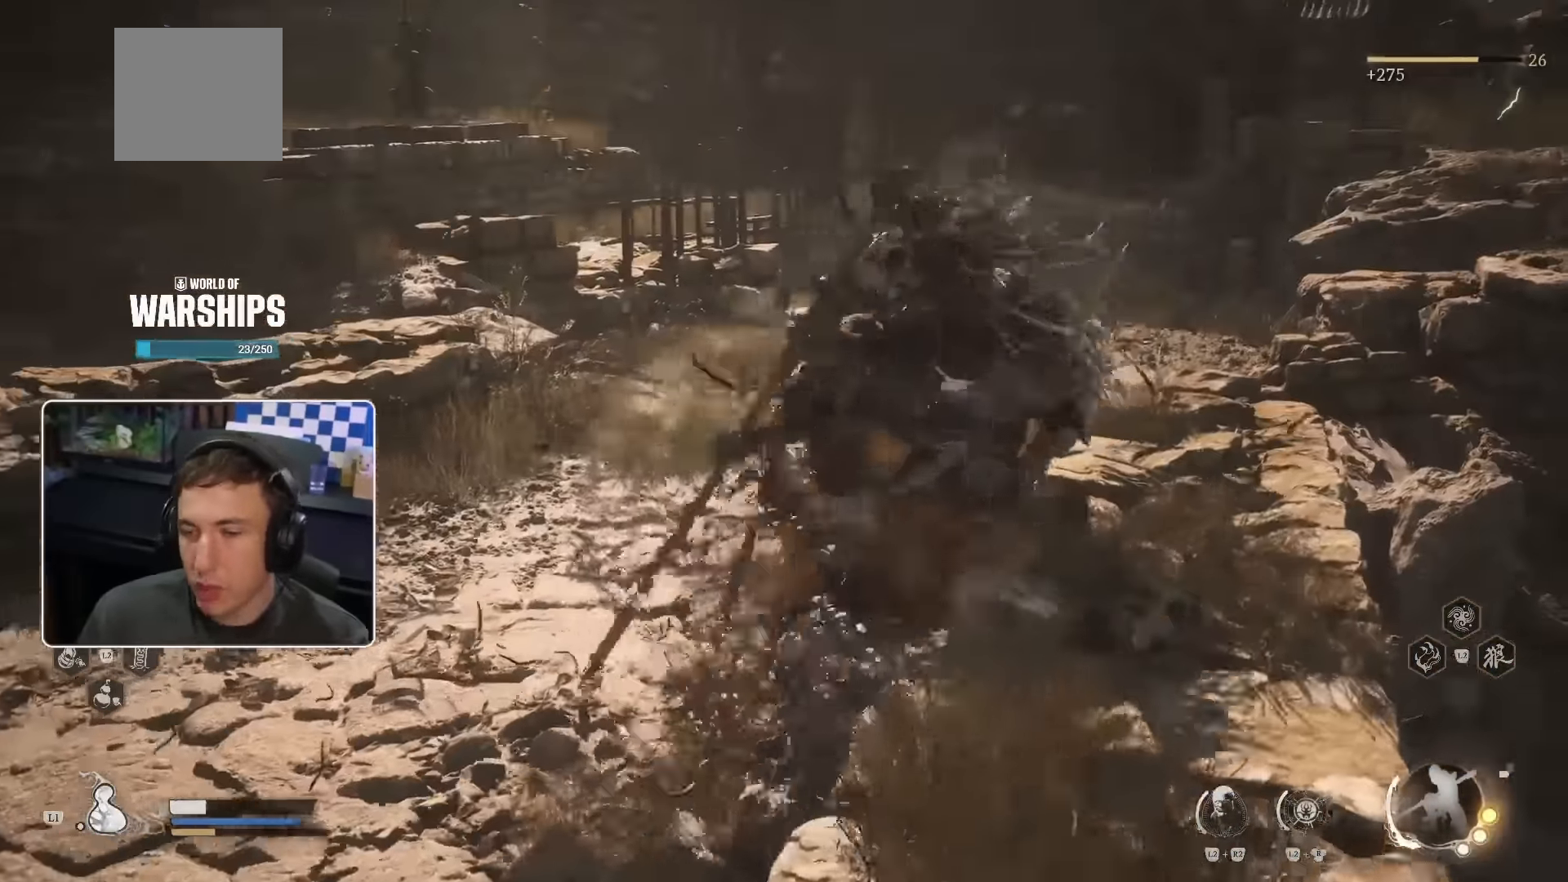
{"dt_ms": 500, "buttons": [], "left_stick": "left", "right_stick": "center", "events": [[67, "left_stick", "down-left"], [250, "left_stick", "left"], [283, "right_stick", "left"], [433, "right_stick", "center"]]}
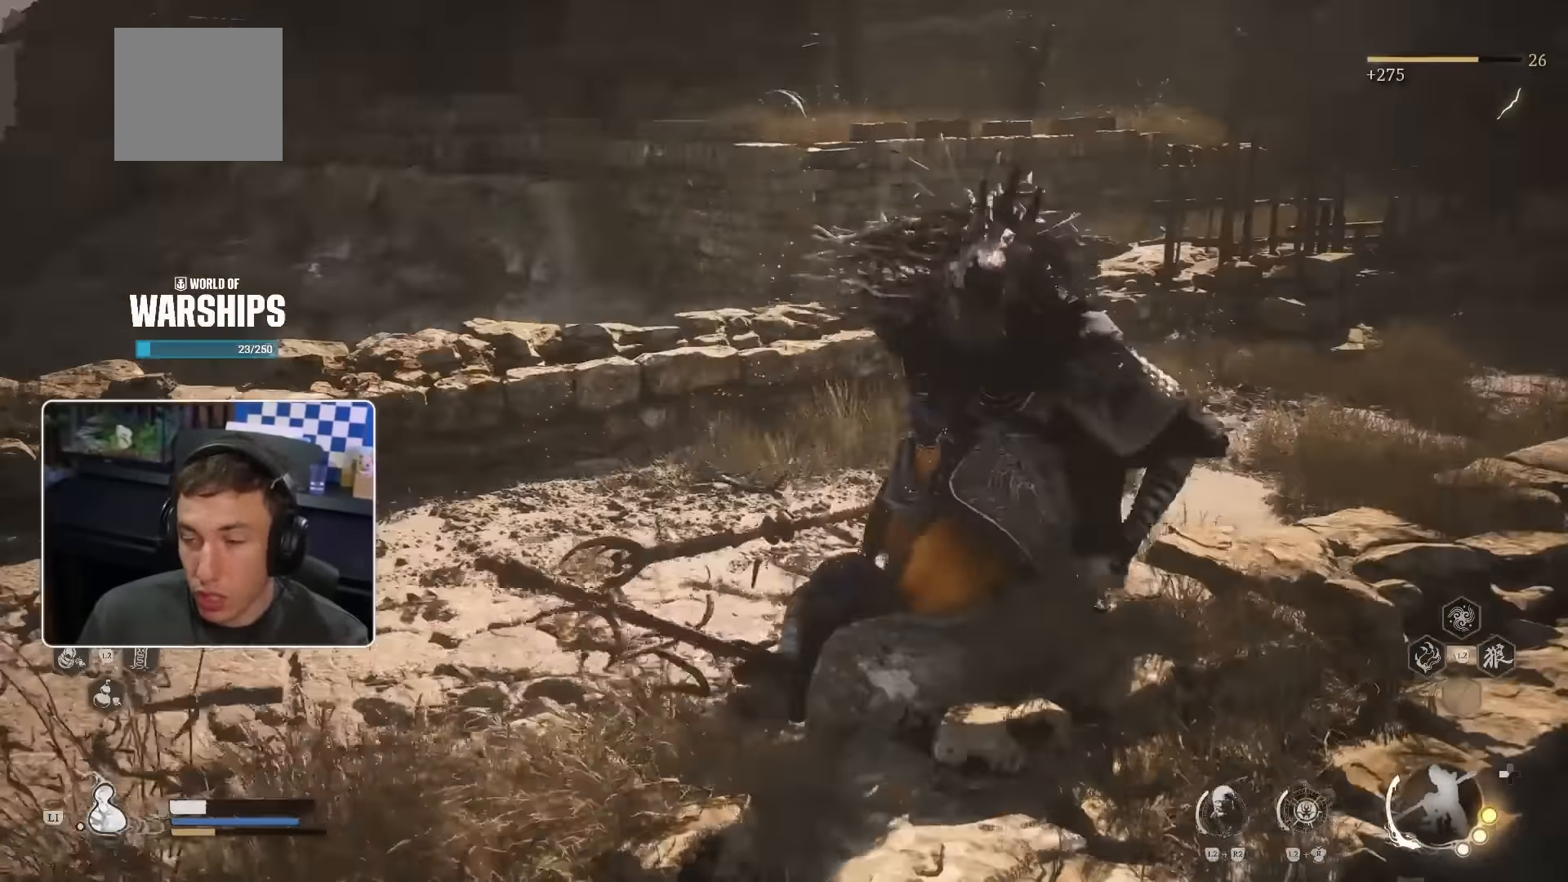
{"dt_ms": 500, "buttons": [], "left_stick": "center", "right_stick": "center", "events": [[50, "left_stick", "up-left"], [233, "left_stick", "center"]]}
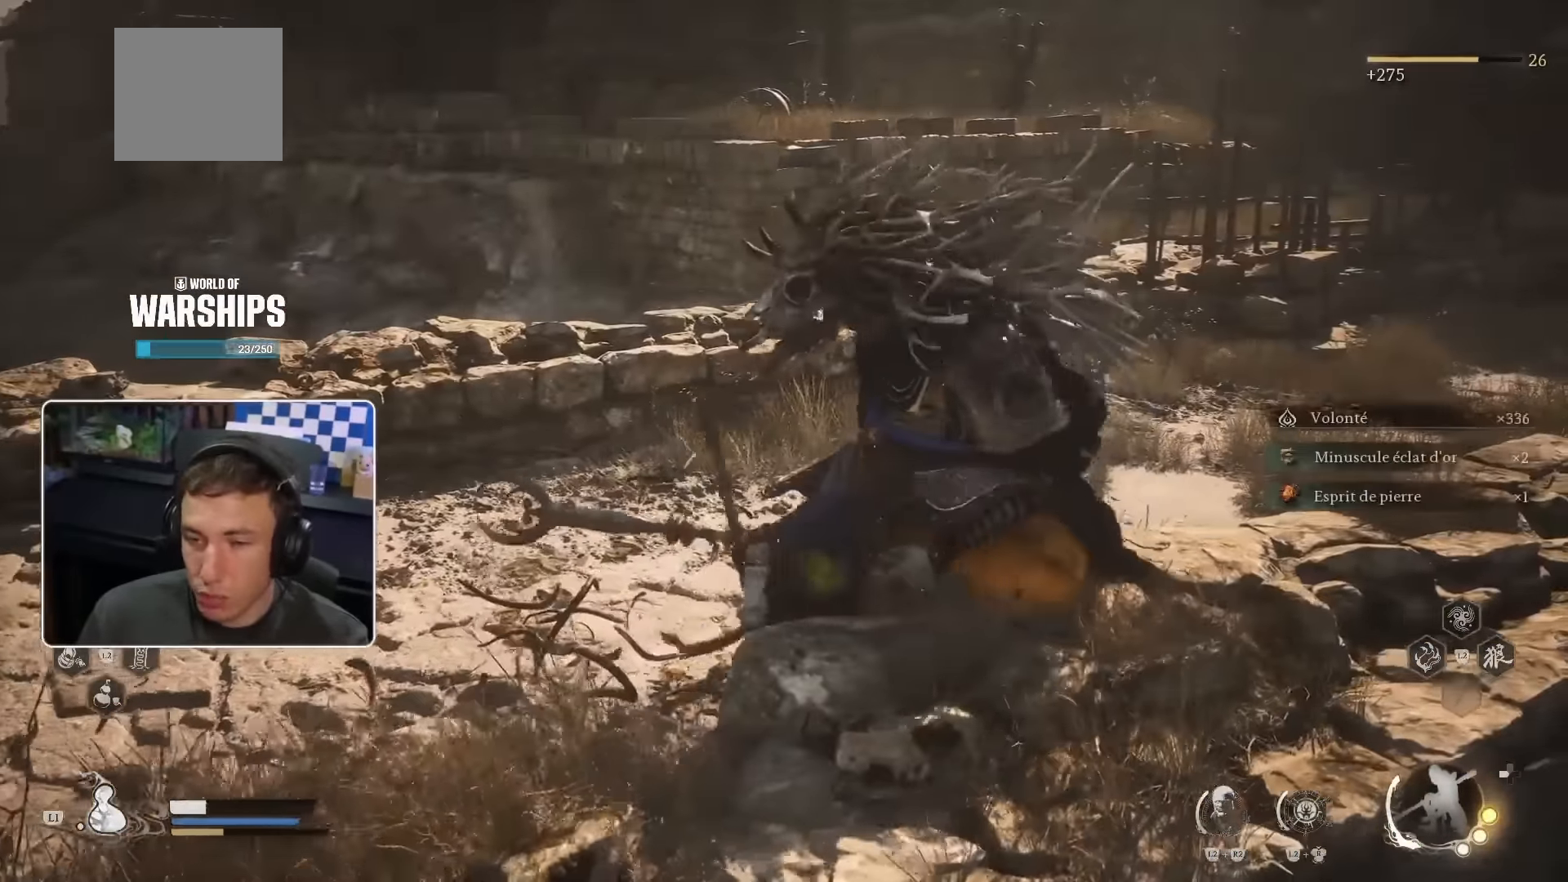
{"dt_ms": 500, "buttons": [], "left_stick": "right", "right_stick": "center", "events": [[233, "left_stick", "down-right"], [300, "left_stick", "center"], [467, "left_stick", "right"]]}
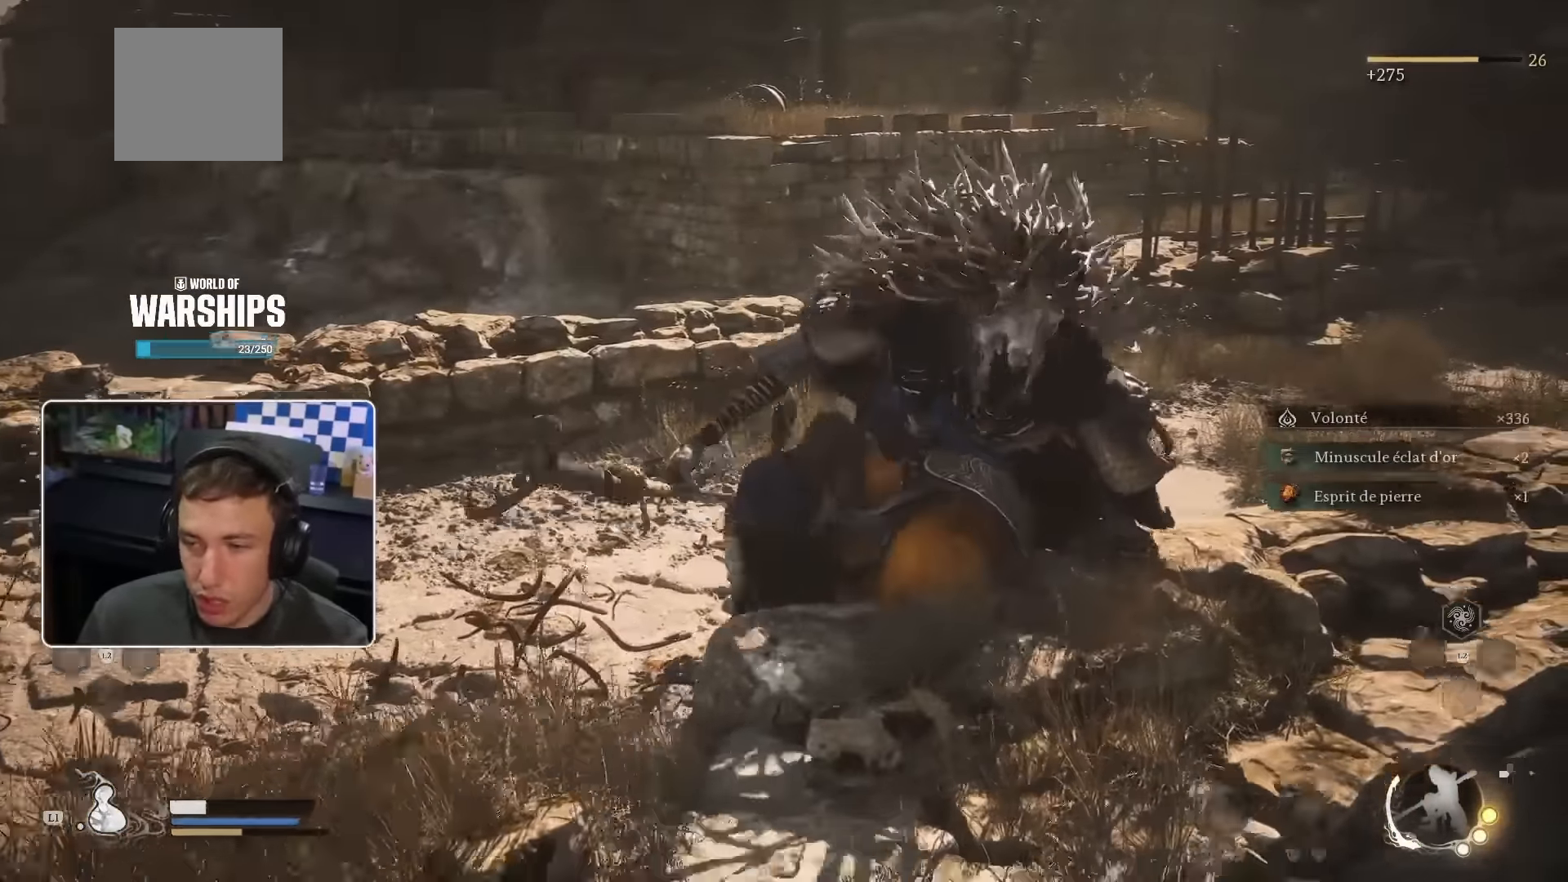
{"dt_ms": 500, "buttons": ["L2", "R2"], "left_stick": "up", "right_stick": "center"}
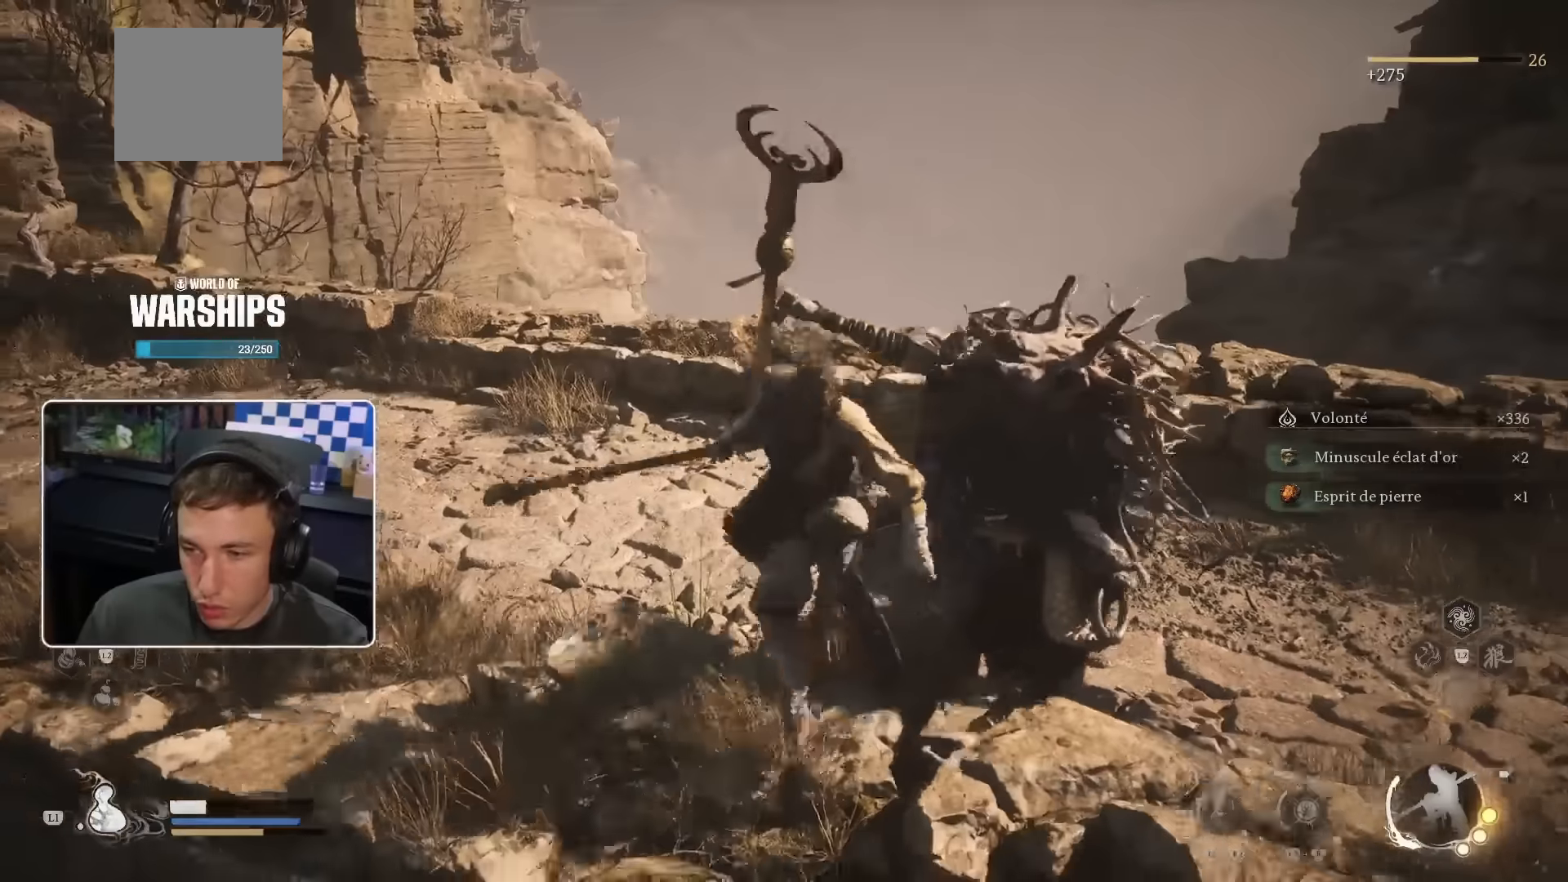
{"dt_ms": 500, "buttons": ["R2"], "left_stick": "up-left", "right_stick": "center"}
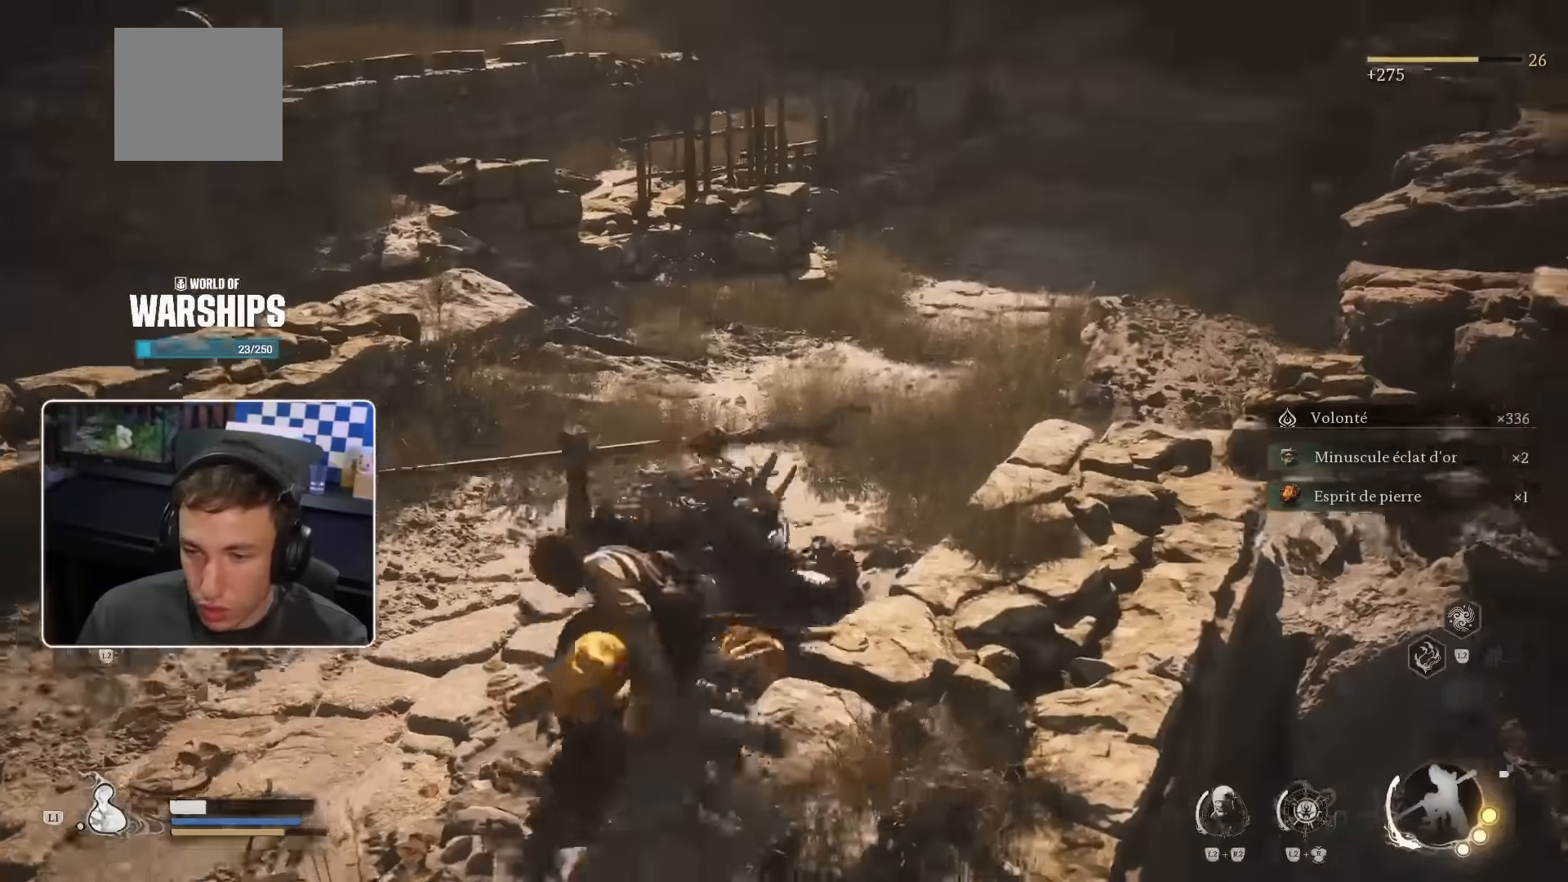
{"dt_ms": 500, "buttons": [], "left_stick": "down", "right_stick": "center", "events": [[84, "R2", "up"], [100, "left_stick", "left"], [217, "left_stick", "down-left"], [334, "left_stick", "down"]]}
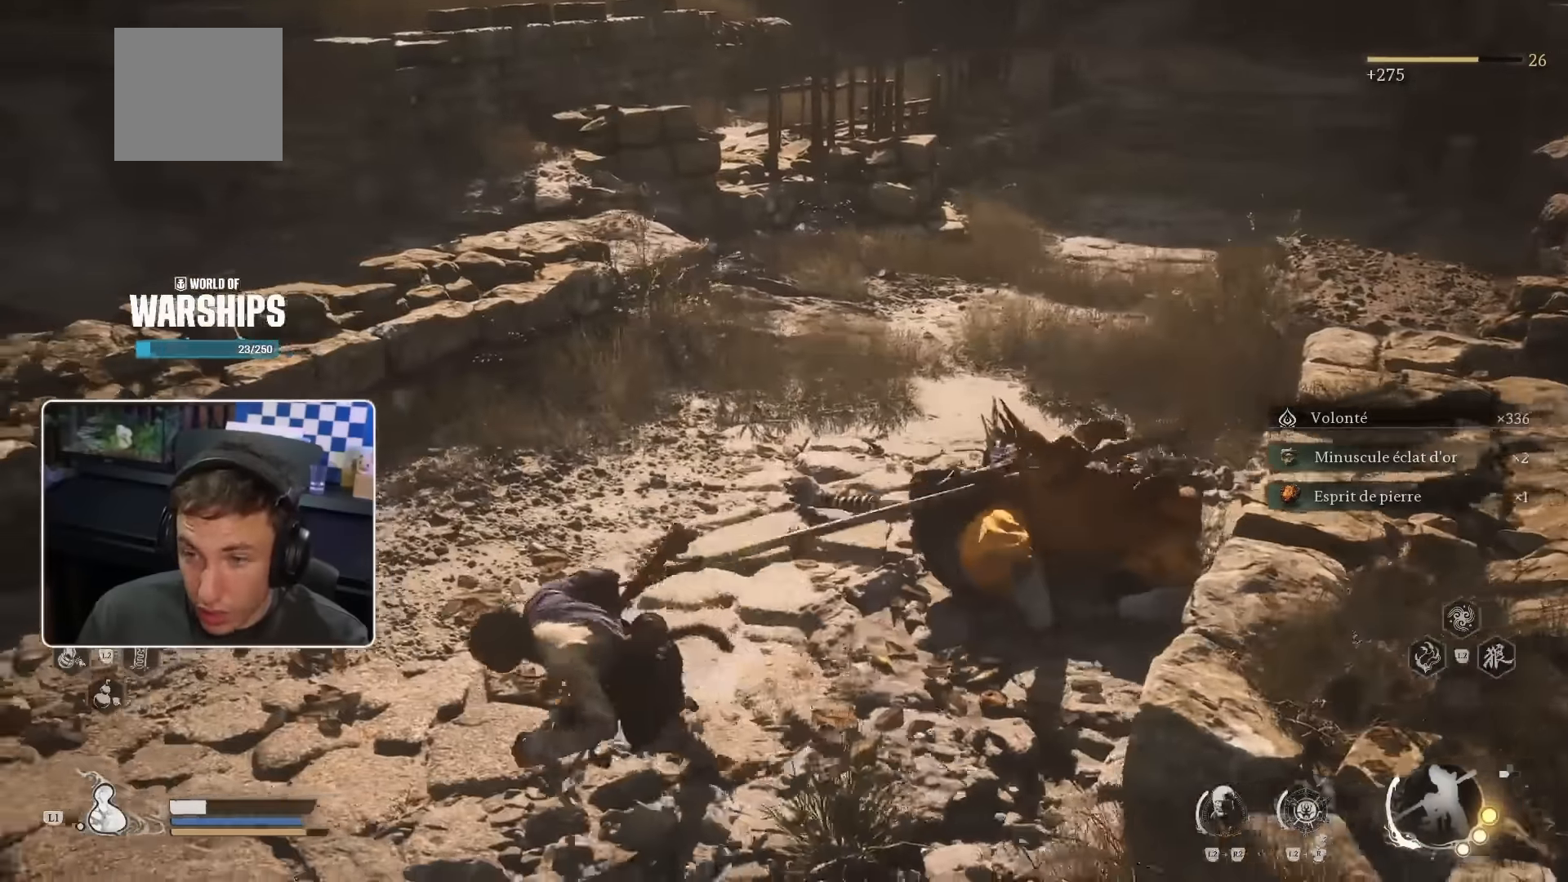
{"dt_ms": 500, "buttons": [], "left_stick": "up", "right_stick": "right"}
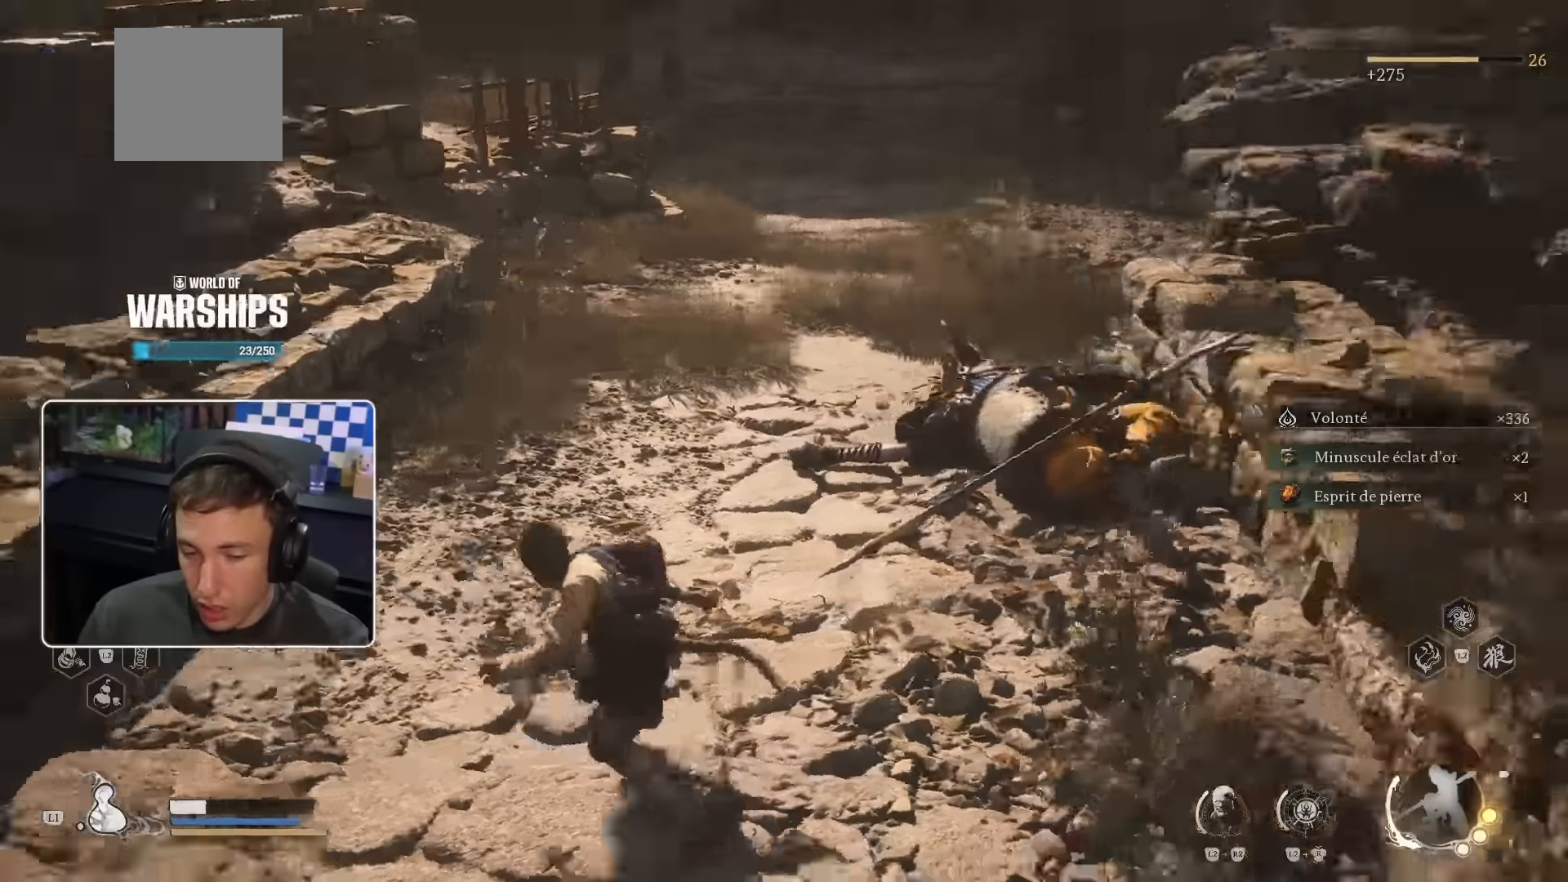
{"dt_ms": 500, "buttons": [], "left_stick": "center", "right_stick": "right", "events": [[84, "right_stick", "center"], [200, "left_stick", "center"], [467, "right_stick", "right"]]}
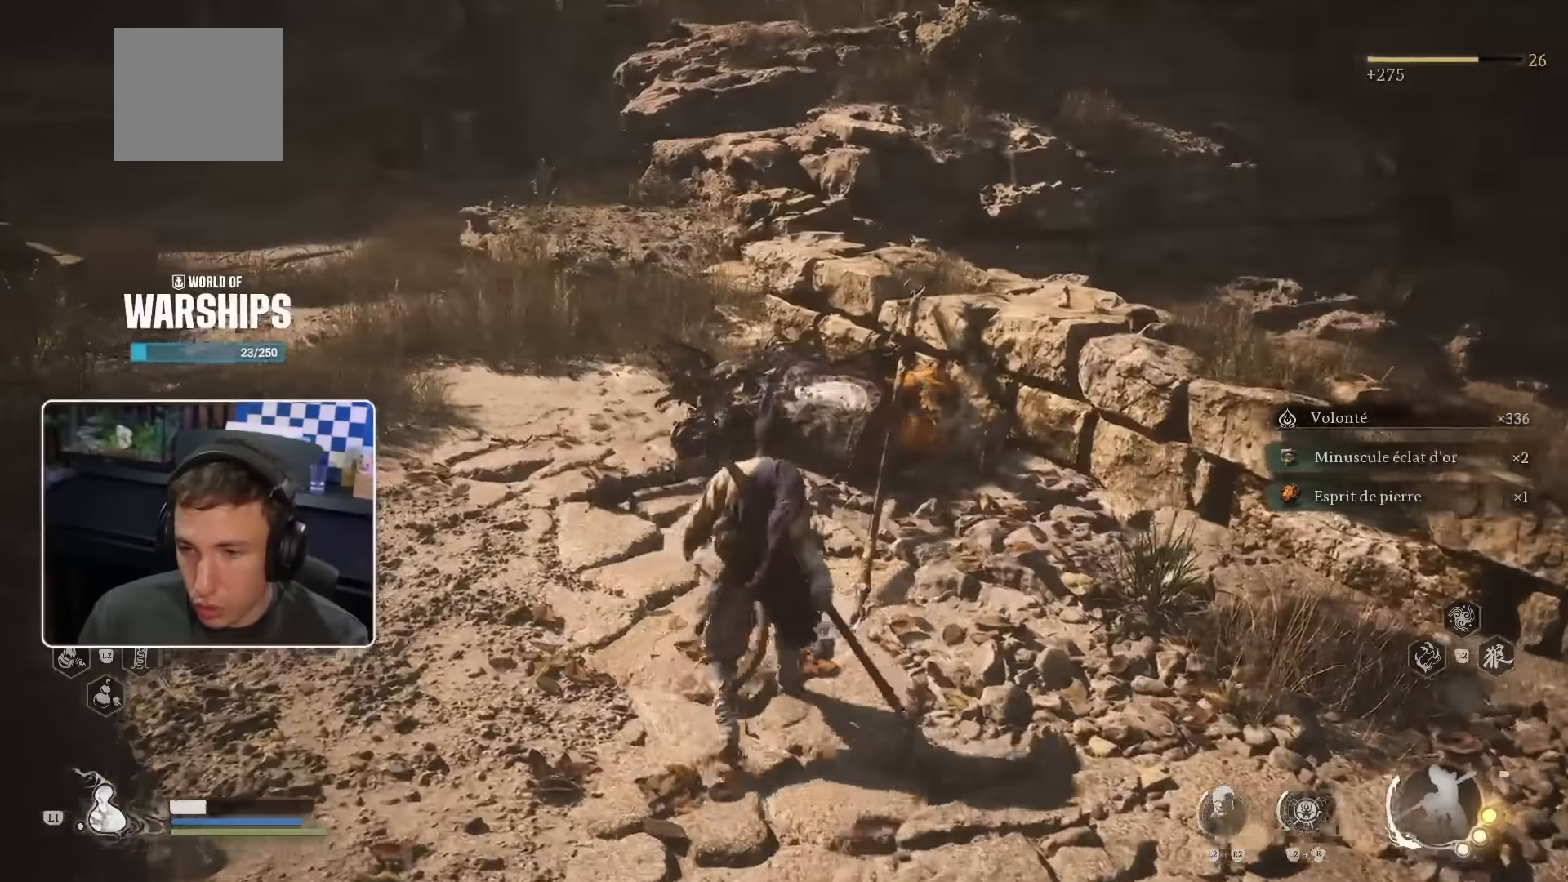
{"dt_ms": 500, "buttons": [], "left_stick": "center", "right_stick": "center", "events": [[134, "right_stick", "center"], [184, "right_stick", "left"], [317, "right_stick", "center"]]}
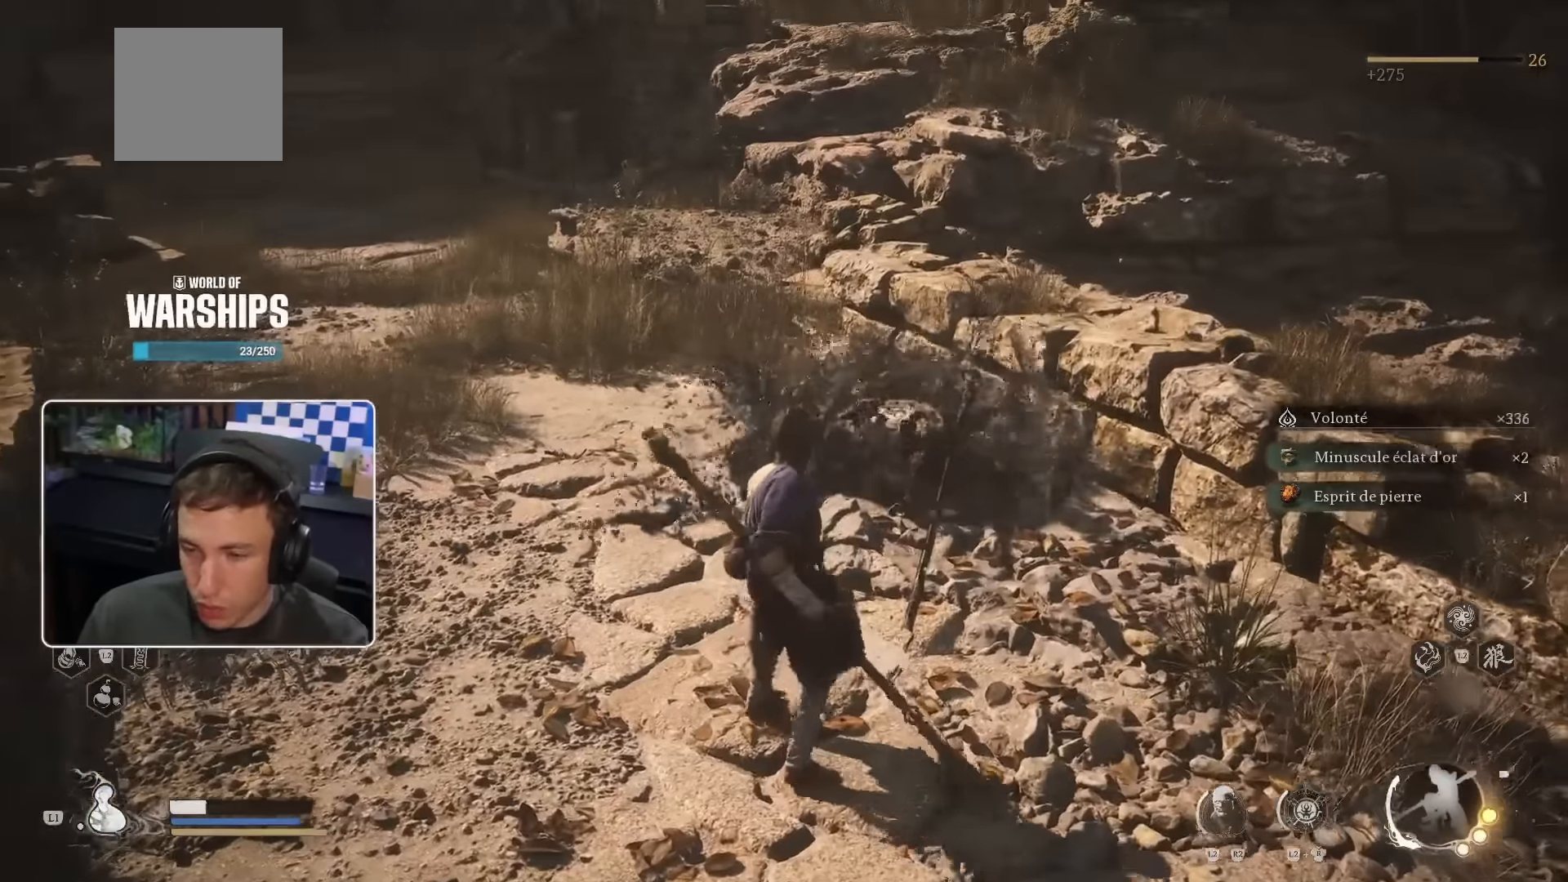
{"dt_ms": 500, "buttons": [], "left_stick": "up", "right_stick": "up-left", "events": [[300, "left_stick", "up"], [467, "right_stick", "up-left"]]}
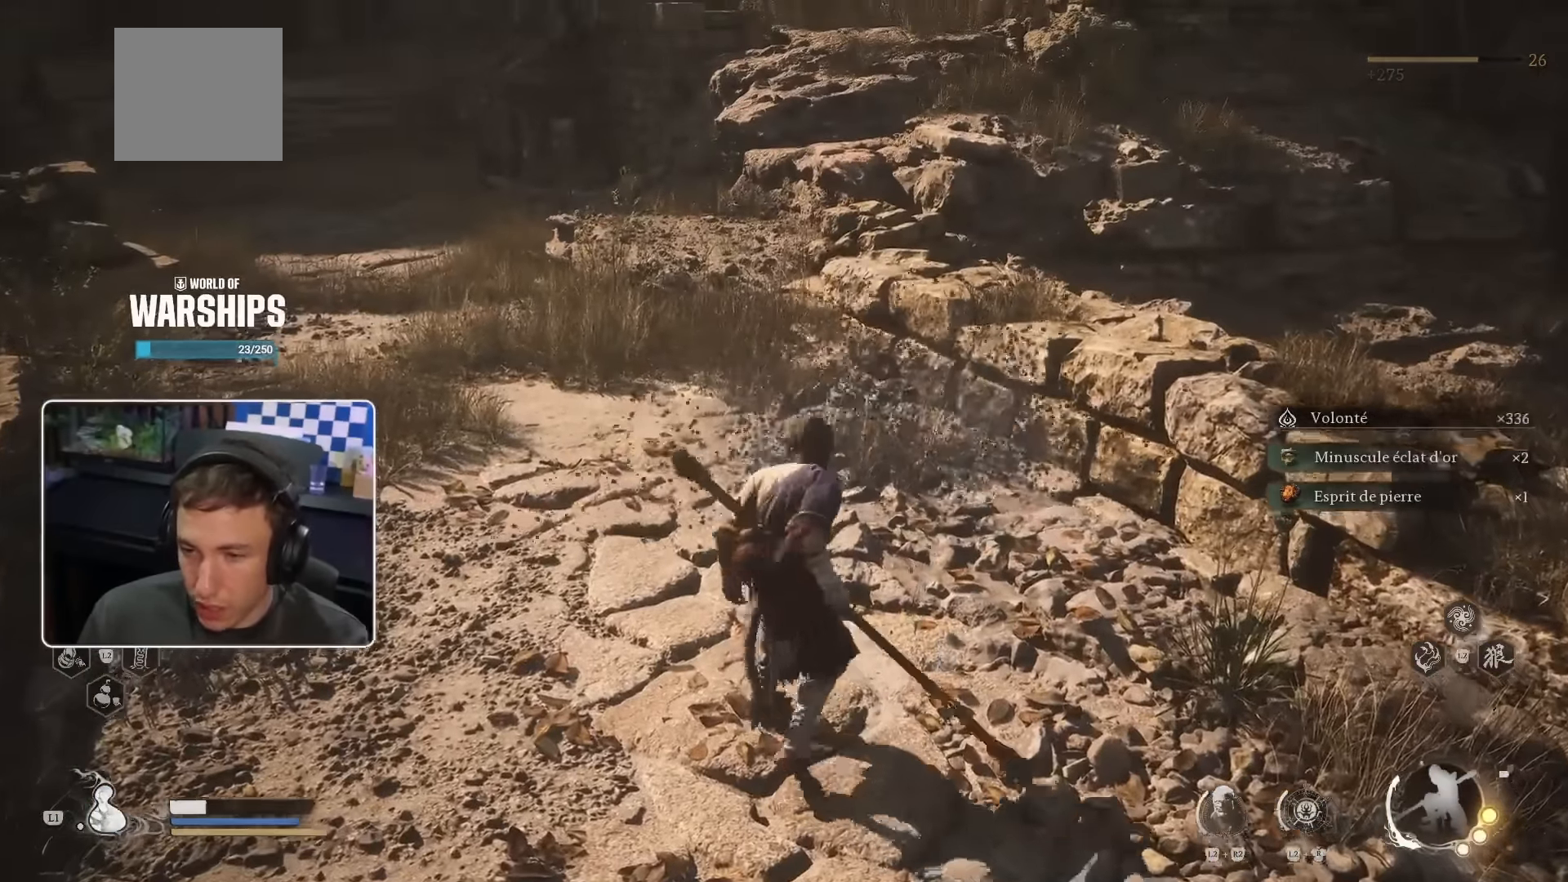
{"dt_ms": 500, "buttons": [], "left_stick": "down-right", "right_stick": "right", "events": [[34, "right_stick", "center"], [50, "left_stick", "left"], [217, "left_stick", "down-left"], [384, "left_stick", "down-right"], [450, "right_stick", "right"]]}
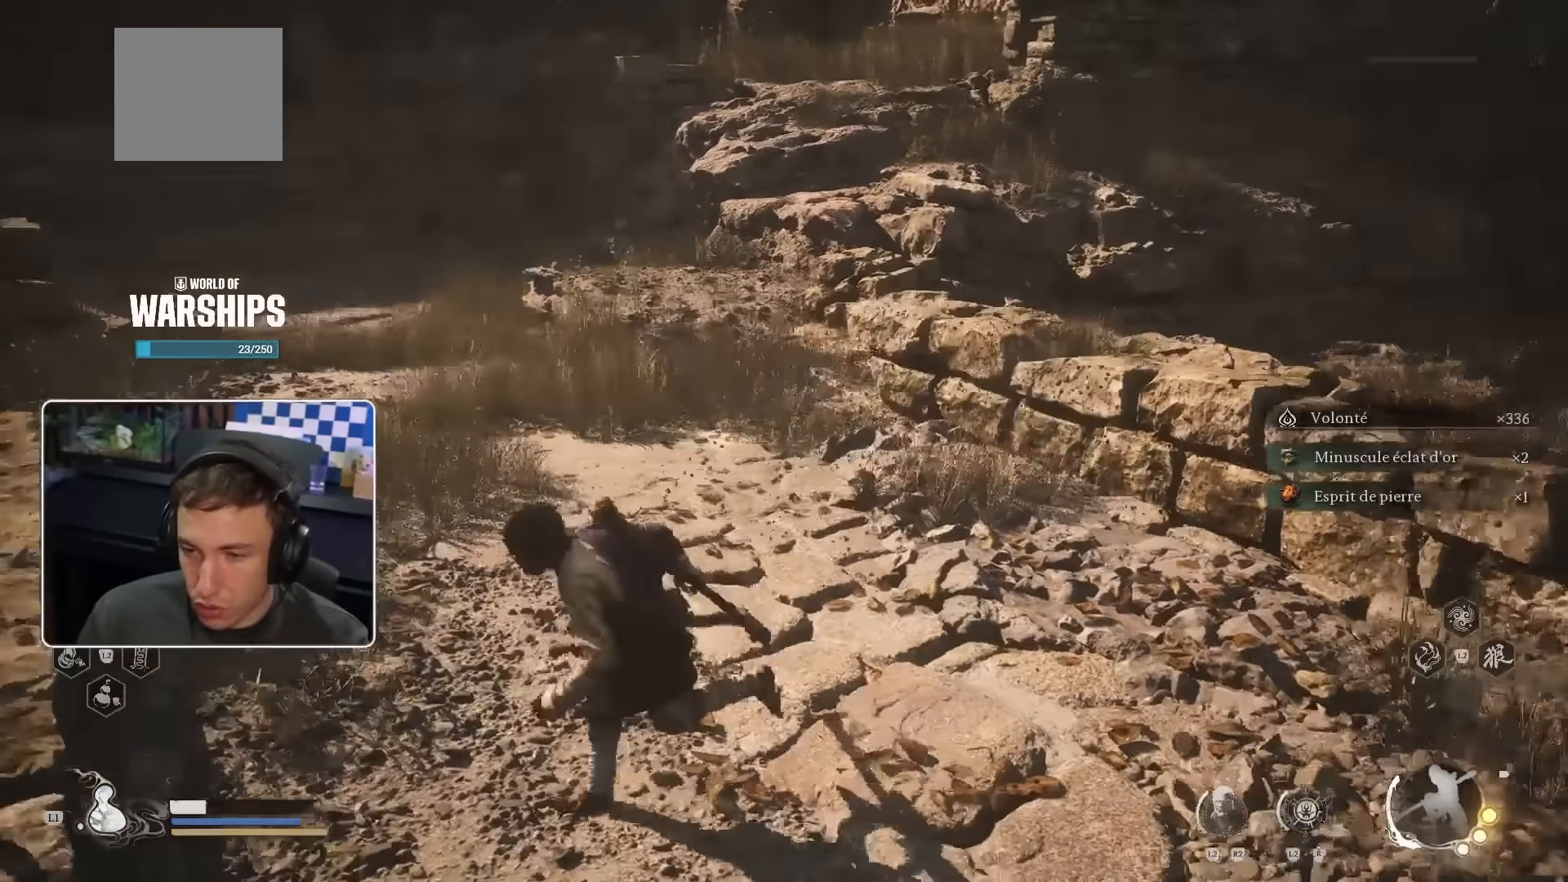
{"dt_ms": 500, "buttons": [], "left_stick": "up-right", "right_stick": "center", "events": [[50, "left_stick", "up-right"], [217, "right_stick", "center"], [234, "left_stick", "up"], [484, "left_stick", "up-right"]]}
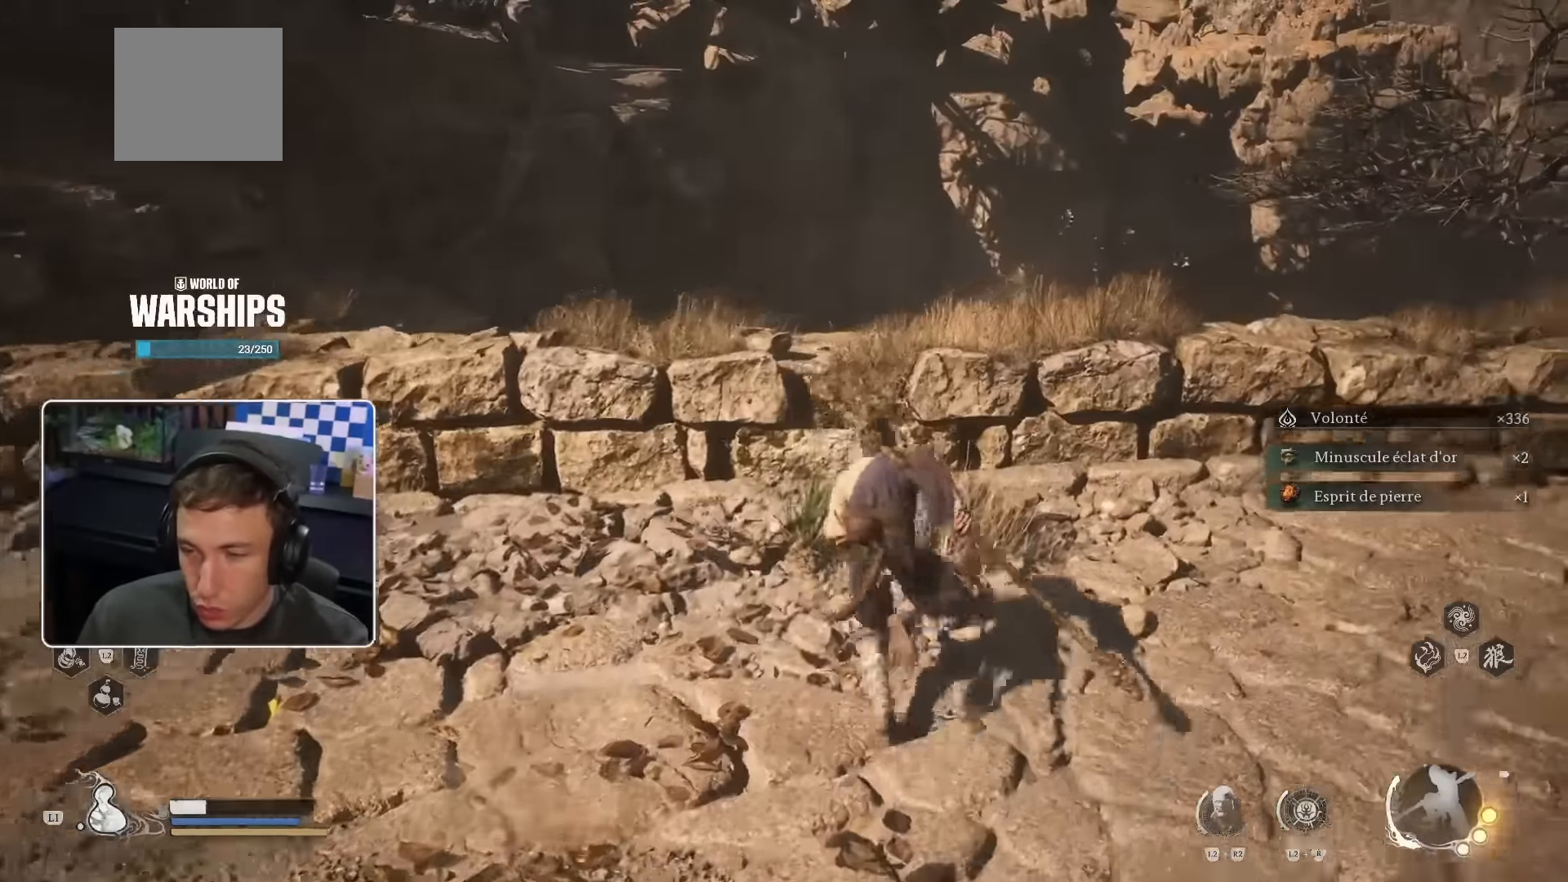
{"dt_ms": 500, "buttons": ["R2"], "left_stick": "up-right", "right_stick": "center", "events": [[84, "right_stick", "right"], [217, "left_stick", "center"], [400, "right_stick", "center"], [417, "R2", "down"], [434, "left_stick", "up-right"]]}
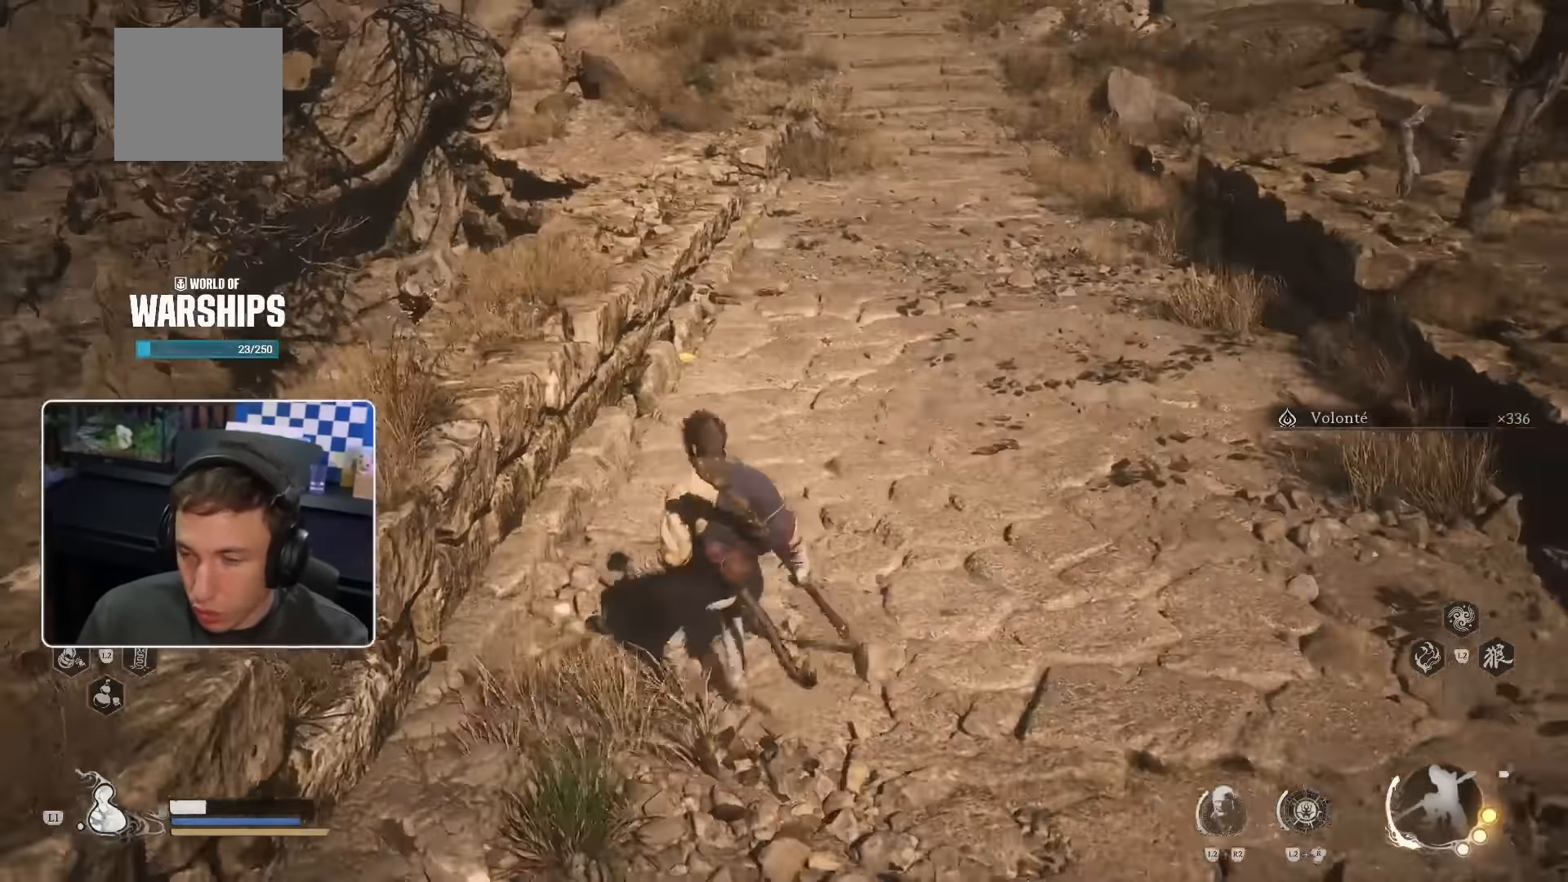
{"dt_ms": 500, "buttons": ["L2", "R2"], "left_stick": "up", "right_stick": "center", "events": [[150, "right_stick", "up"], [167, "left_stick", "up"], [200, "R2", "up"], [317, "right_stick", "center"], [450, "L2", "down"], [484, "R2", "down"]]}
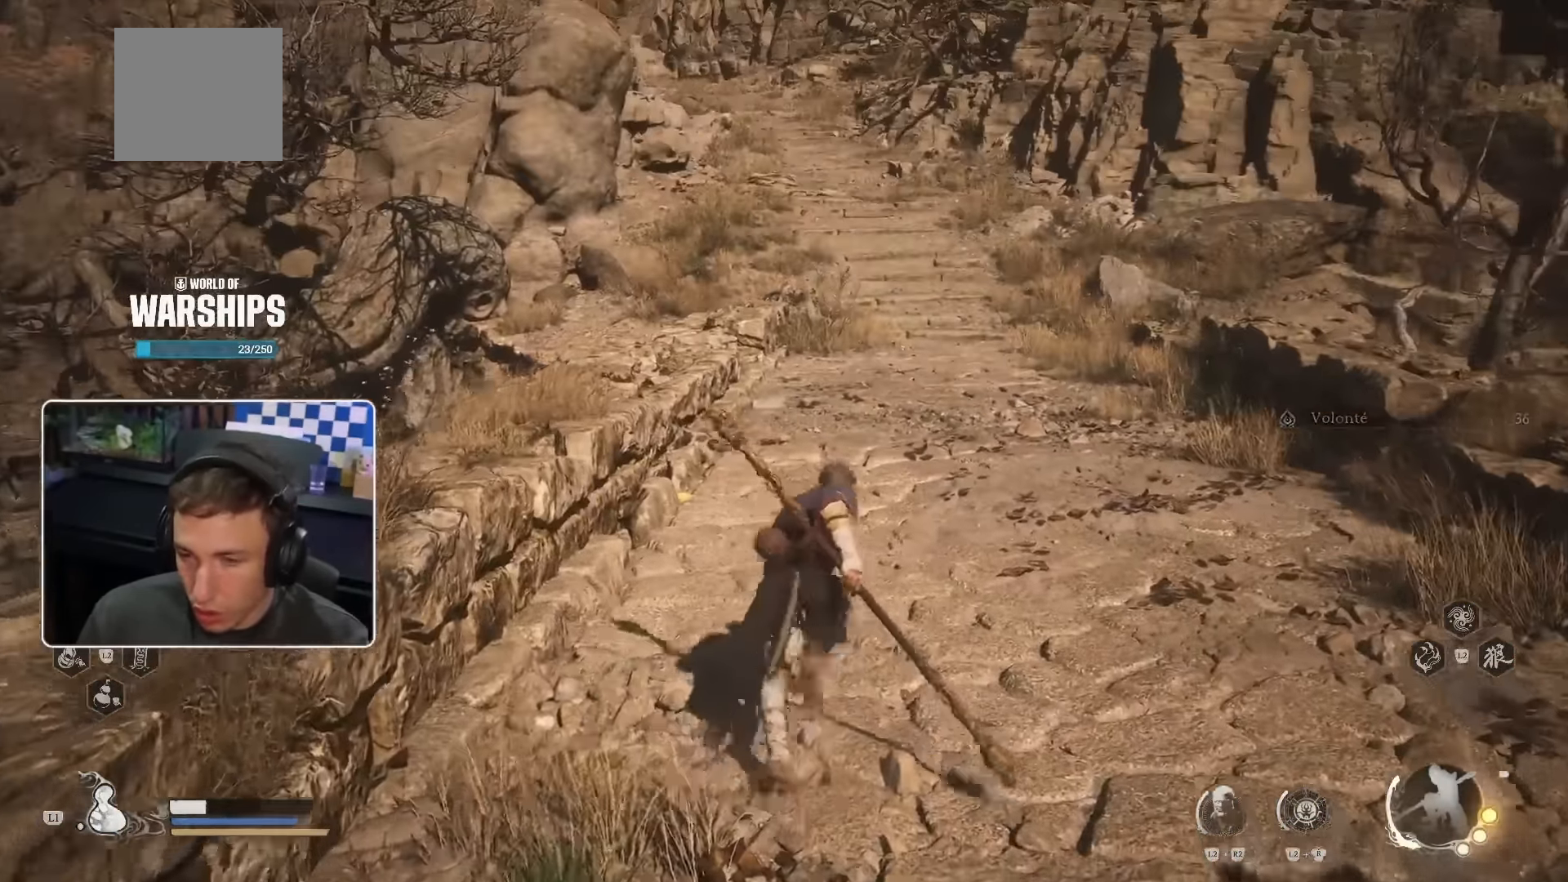
{"dt_ms": 500, "buttons": [], "left_stick": "center", "right_stick": "up-left", "events": [[100, "right_stick", "up"], [134, "R2", "up"], [167, "L2", "up"], [217, "right_stick", "down"], [367, "R2", "down"], [417, "R2", "up"], [417, "left_stick", "center"], [467, "right_stick", "up-left"]]}
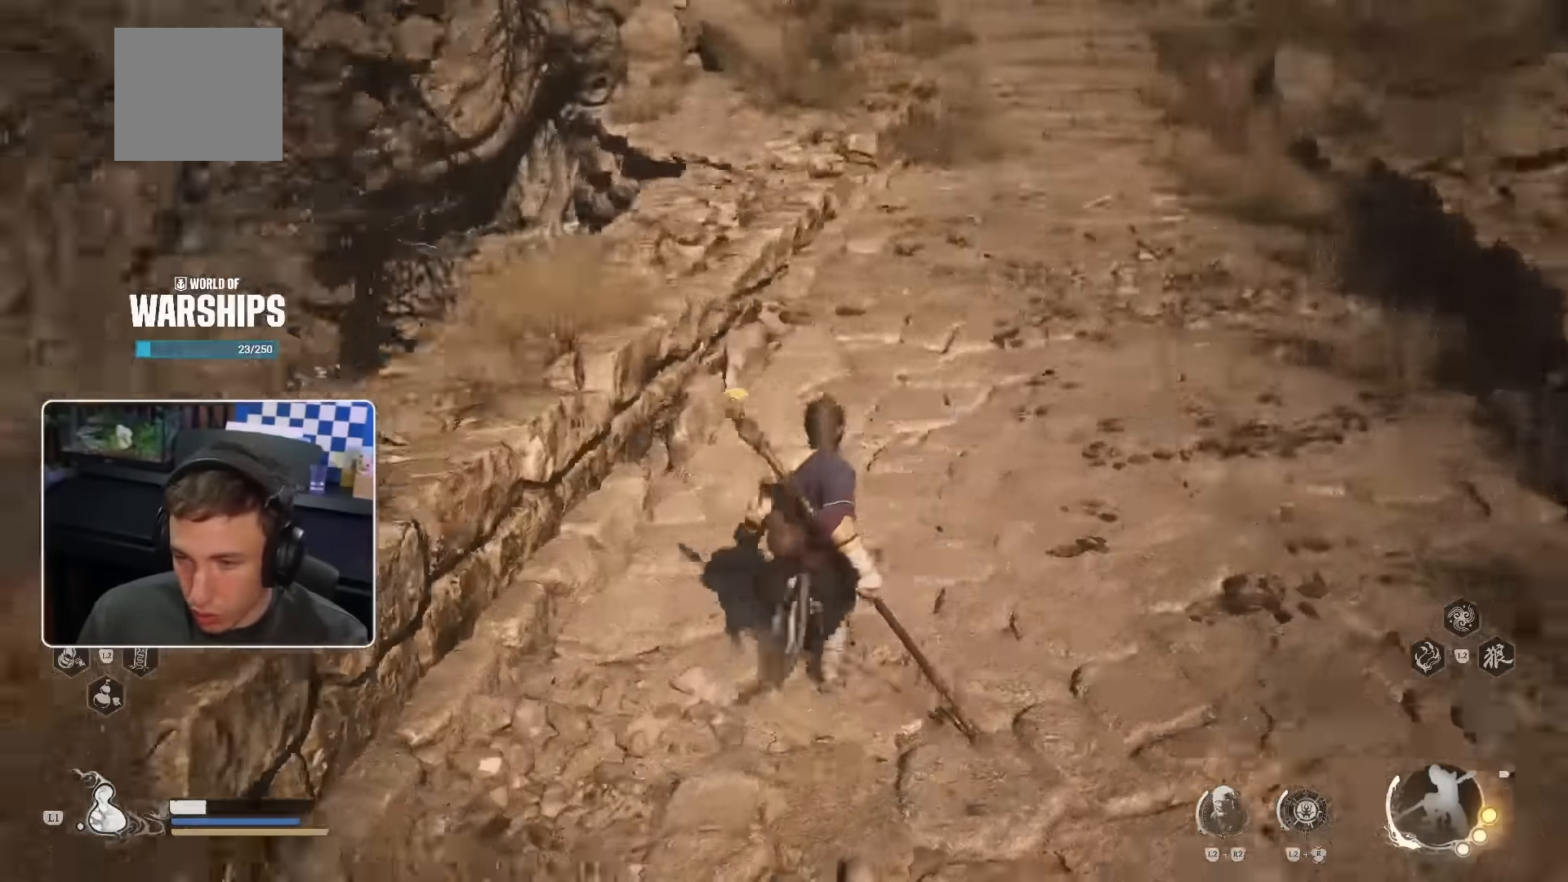
{"dt_ms": 500, "buttons": ["L2", "R2"], "left_stick": "center", "right_stick": "center"}
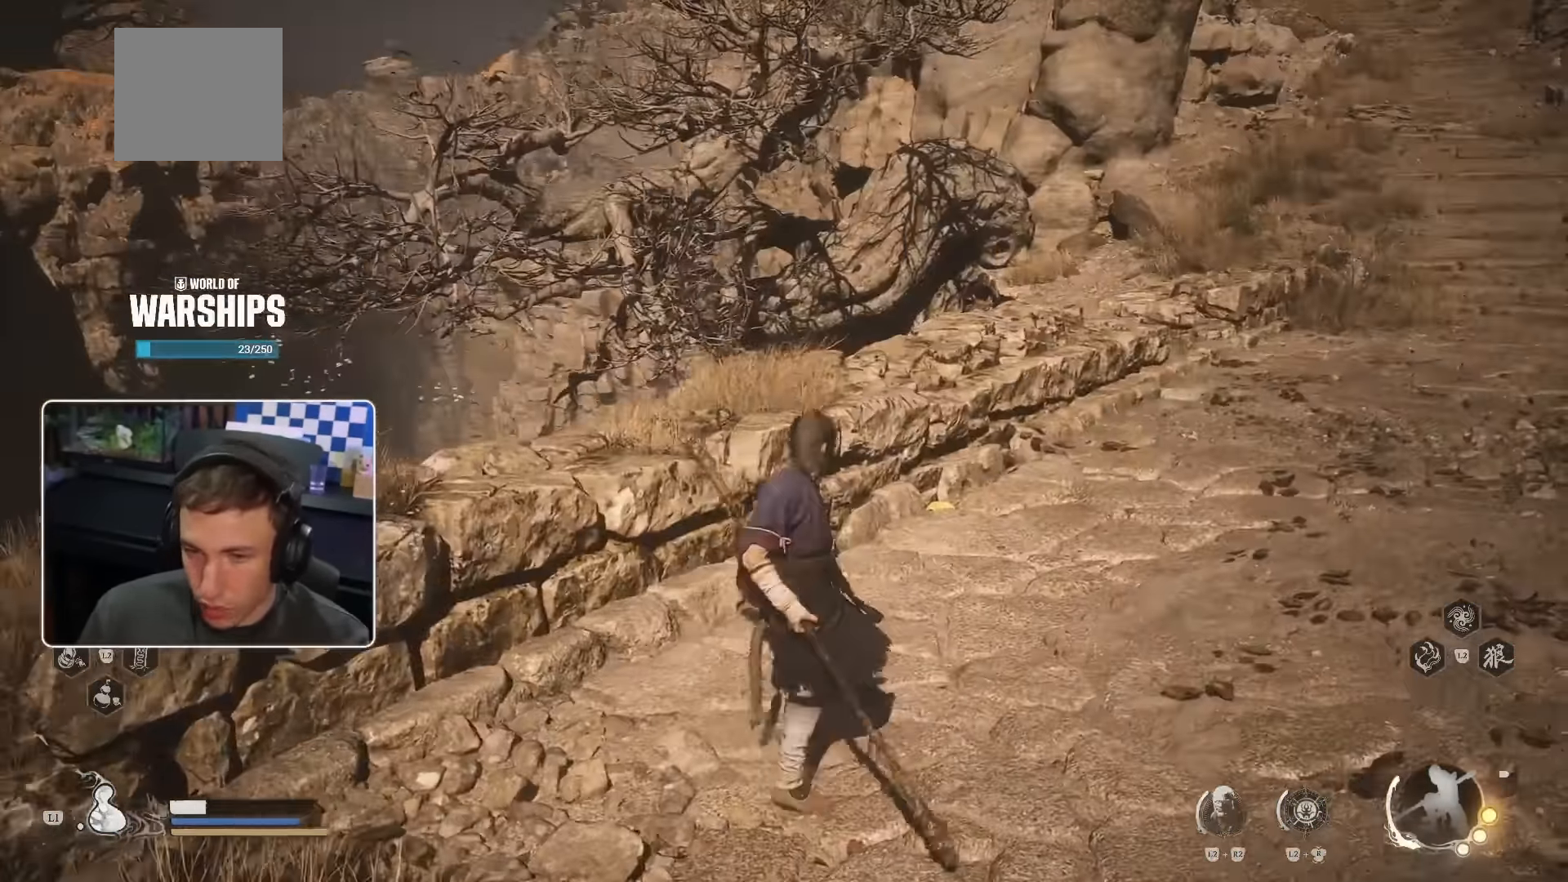
{"dt_ms": 500, "buttons": [], "left_stick": "down-left", "right_stick": "center", "events": [[150, "left_stick", "right"], [250, "left_stick", "down-right"], [250, "right_stick", "left"], [284, "L2", "up"], [433, "R2", "up"], [433, "left_stick", "down-left"], [500, "right_stick", "center"]]}
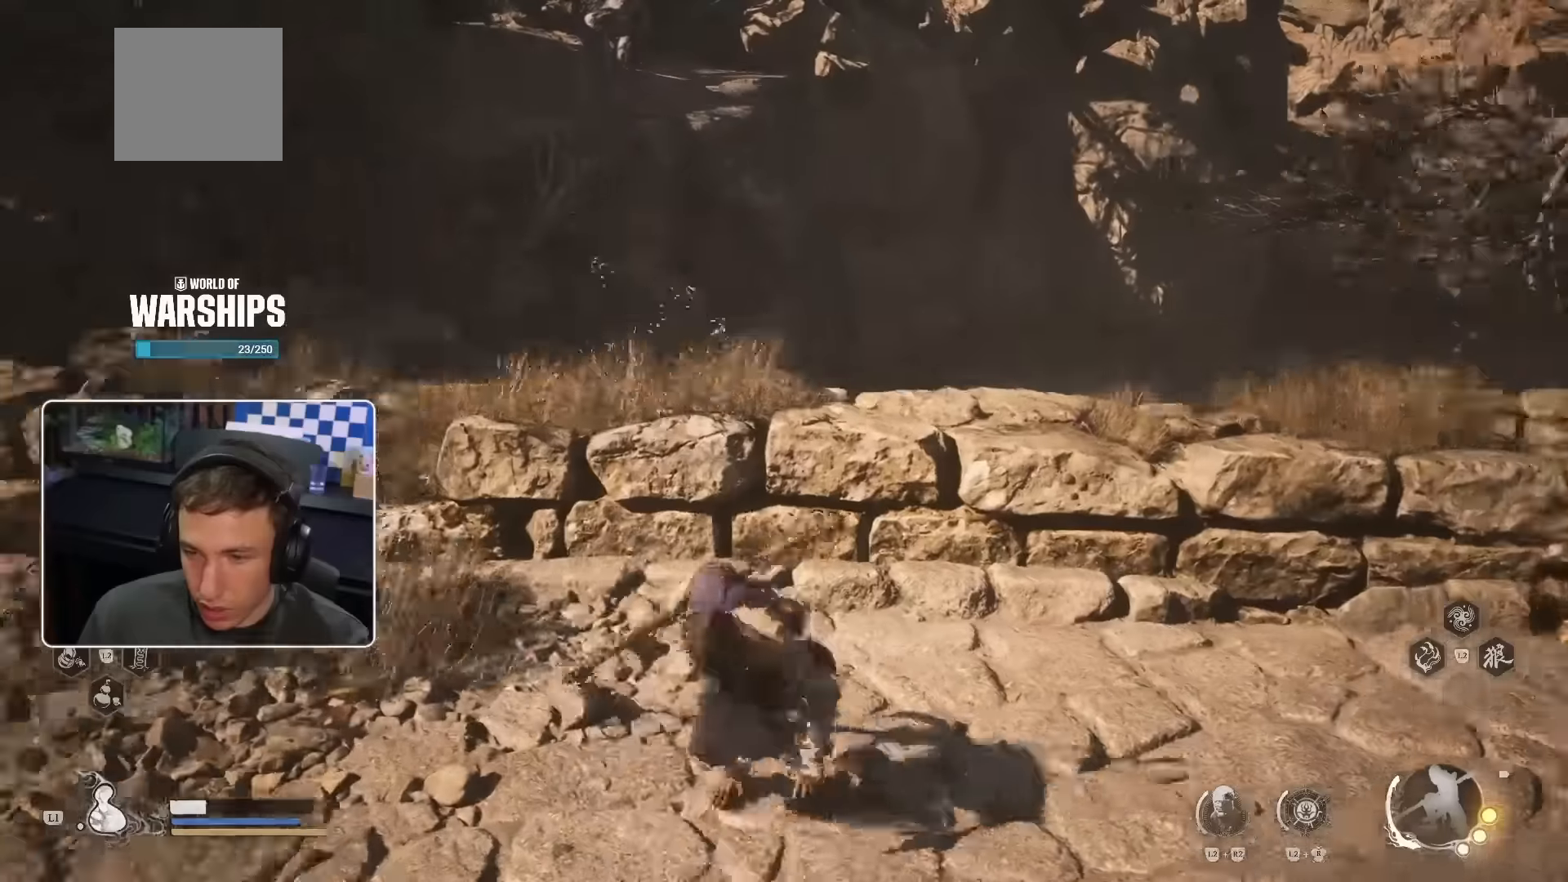
{"dt_ms": 500, "buttons": [], "left_stick": "center", "right_stick": "center", "events": [[33, "left_stick", "left"], [166, "left_stick", "up-left"], [483, "left_stick", "center"]]}
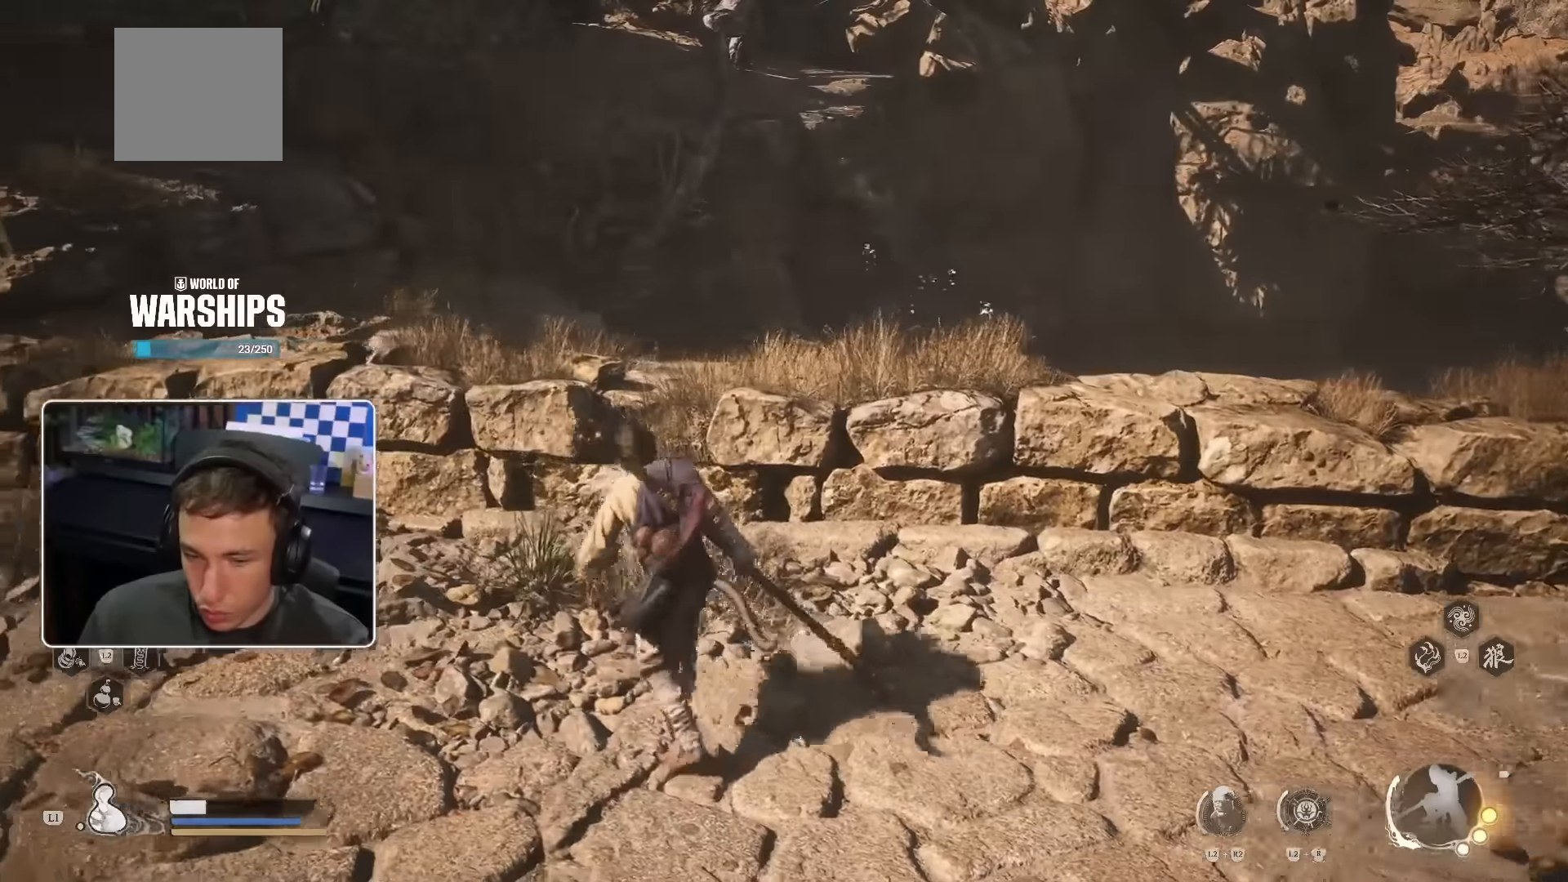
{"dt_ms": 500, "buttons": [], "left_stick": "up", "right_stick": "left", "events": [[400, "left_stick", "up"], [400, "right_stick", "left"]]}
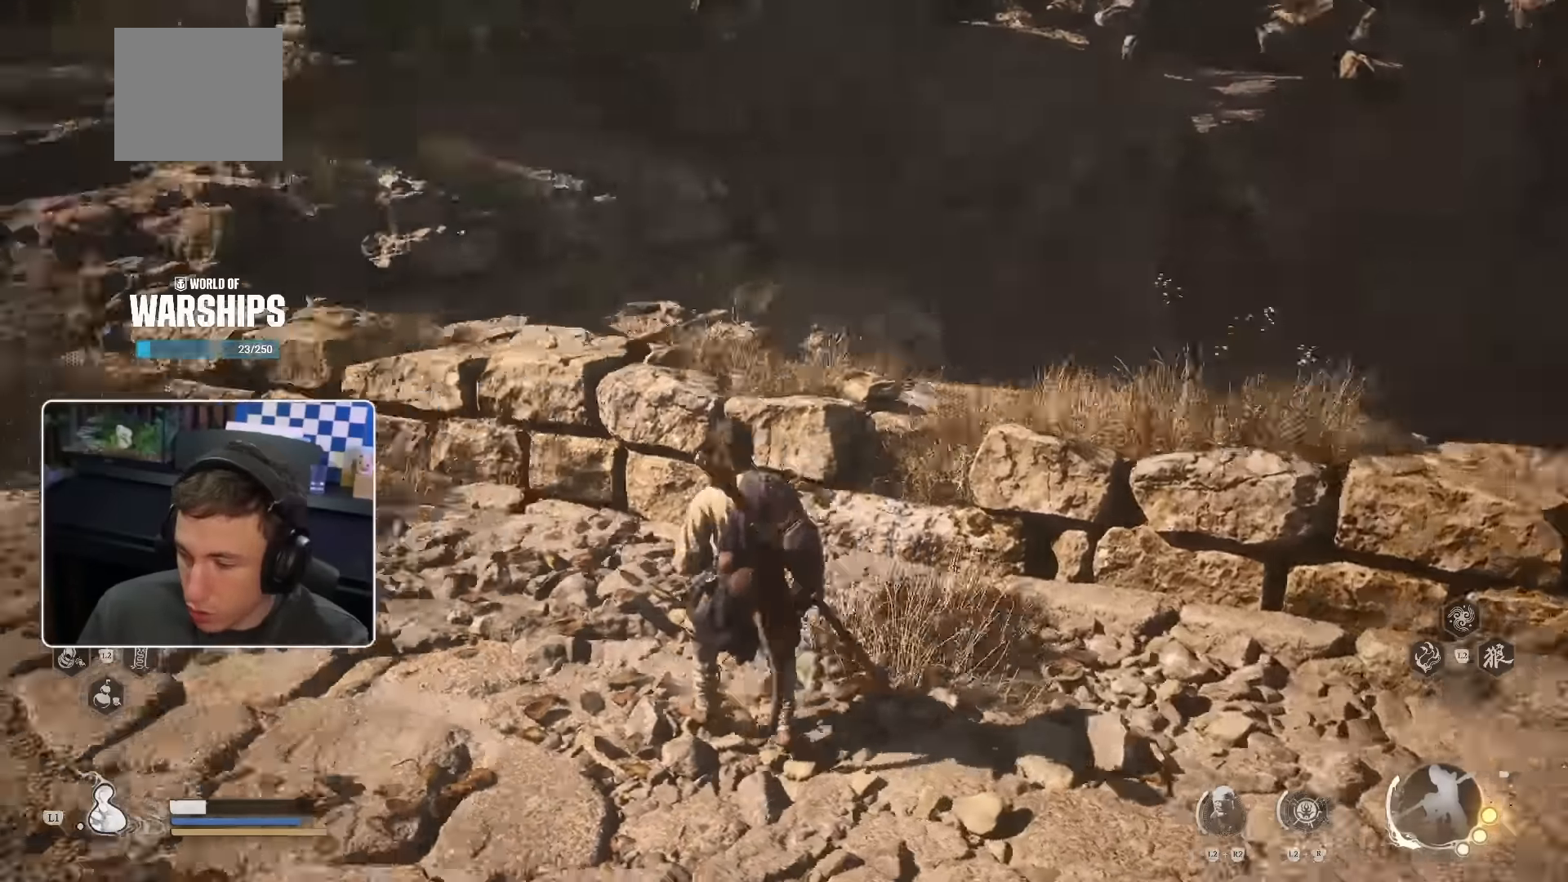
{"dt_ms": 500, "buttons": [], "left_stick": "up", "right_stick": "center", "events": [[250, "R2", "down"], [250, "right_stick", "center"], [466, "R2", "up"]]}
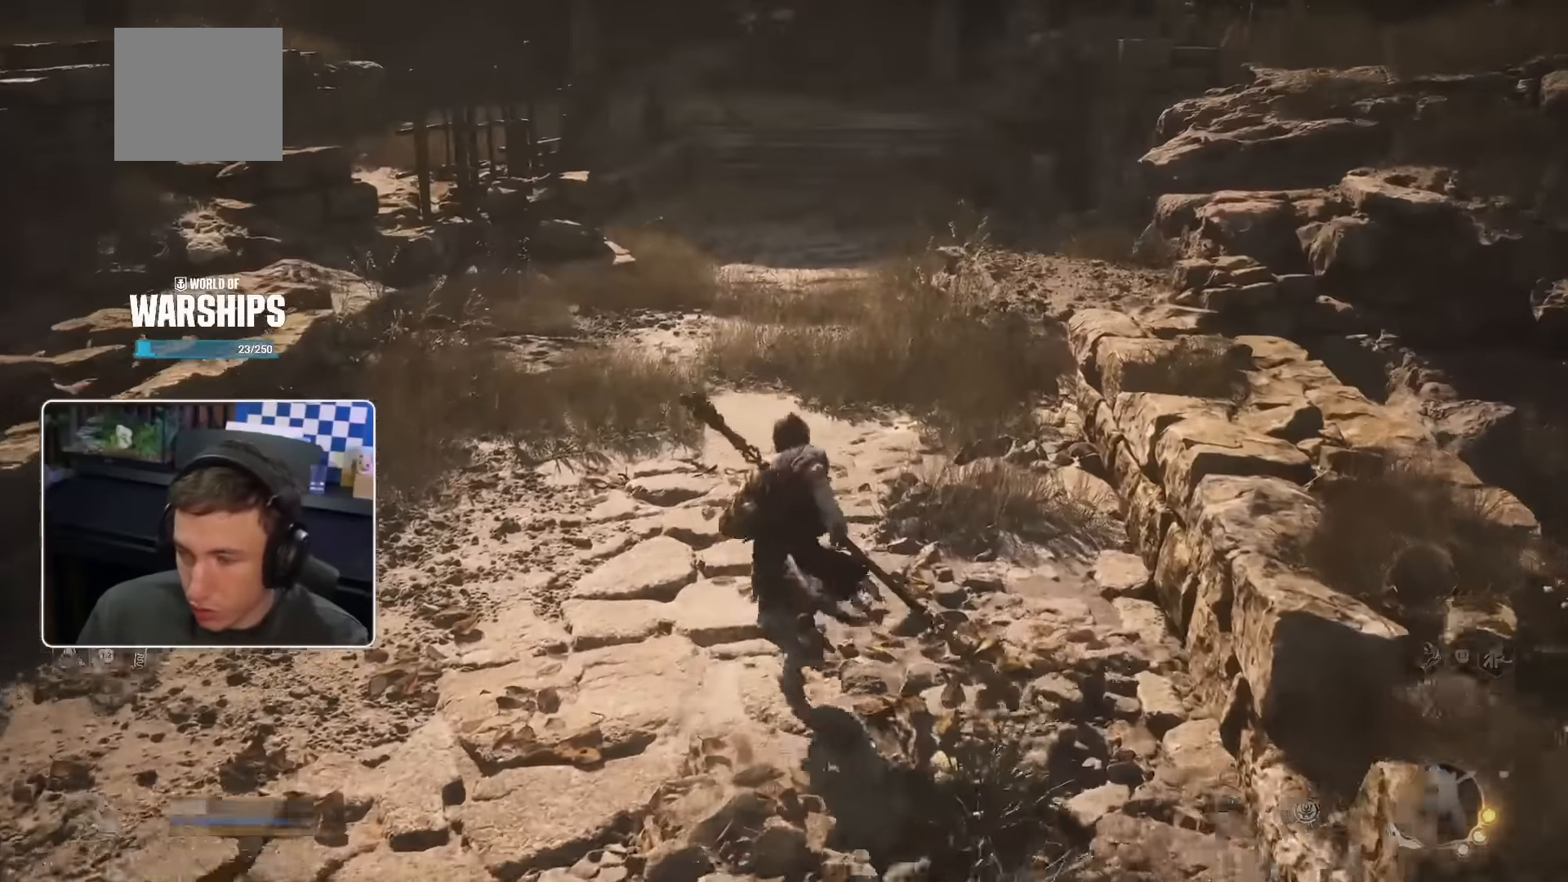
{"dt_ms": 1000, "buttons": [], "left_stick": "up", "right_stick": "center"}